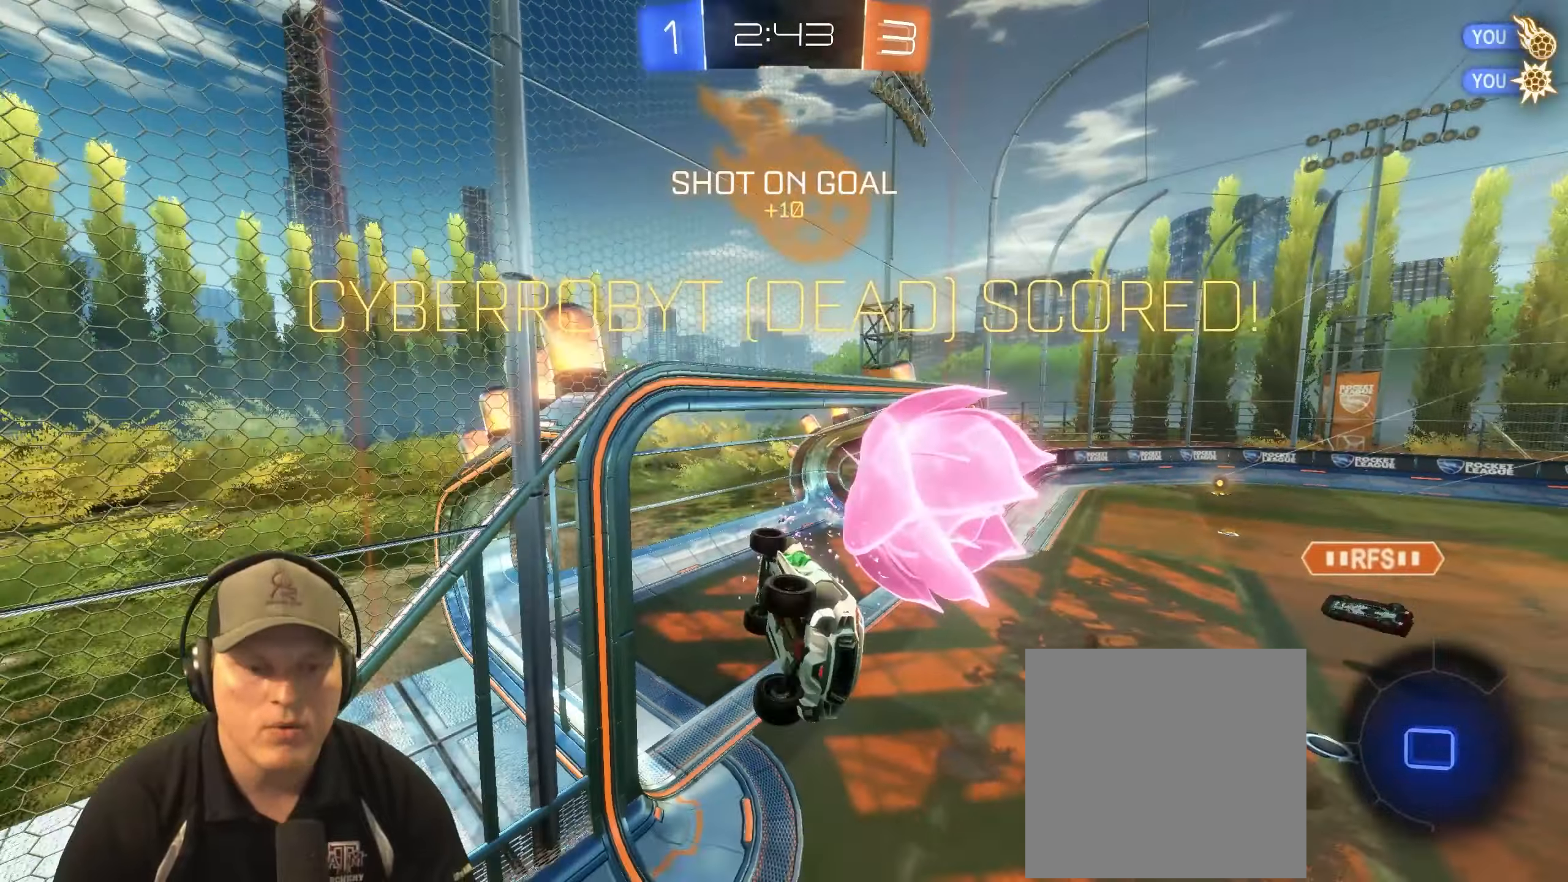
Gameplay with a controller (PlayStation layout); each line is a JSON object with the inputs held at the frame after it. "events" lists button and stick changes between this image and that frame as [ms after this image, input, new state], when the widget could be followed in between.
{"buttons": [], "left_stick": "center", "right_stick": "center", "events": []}
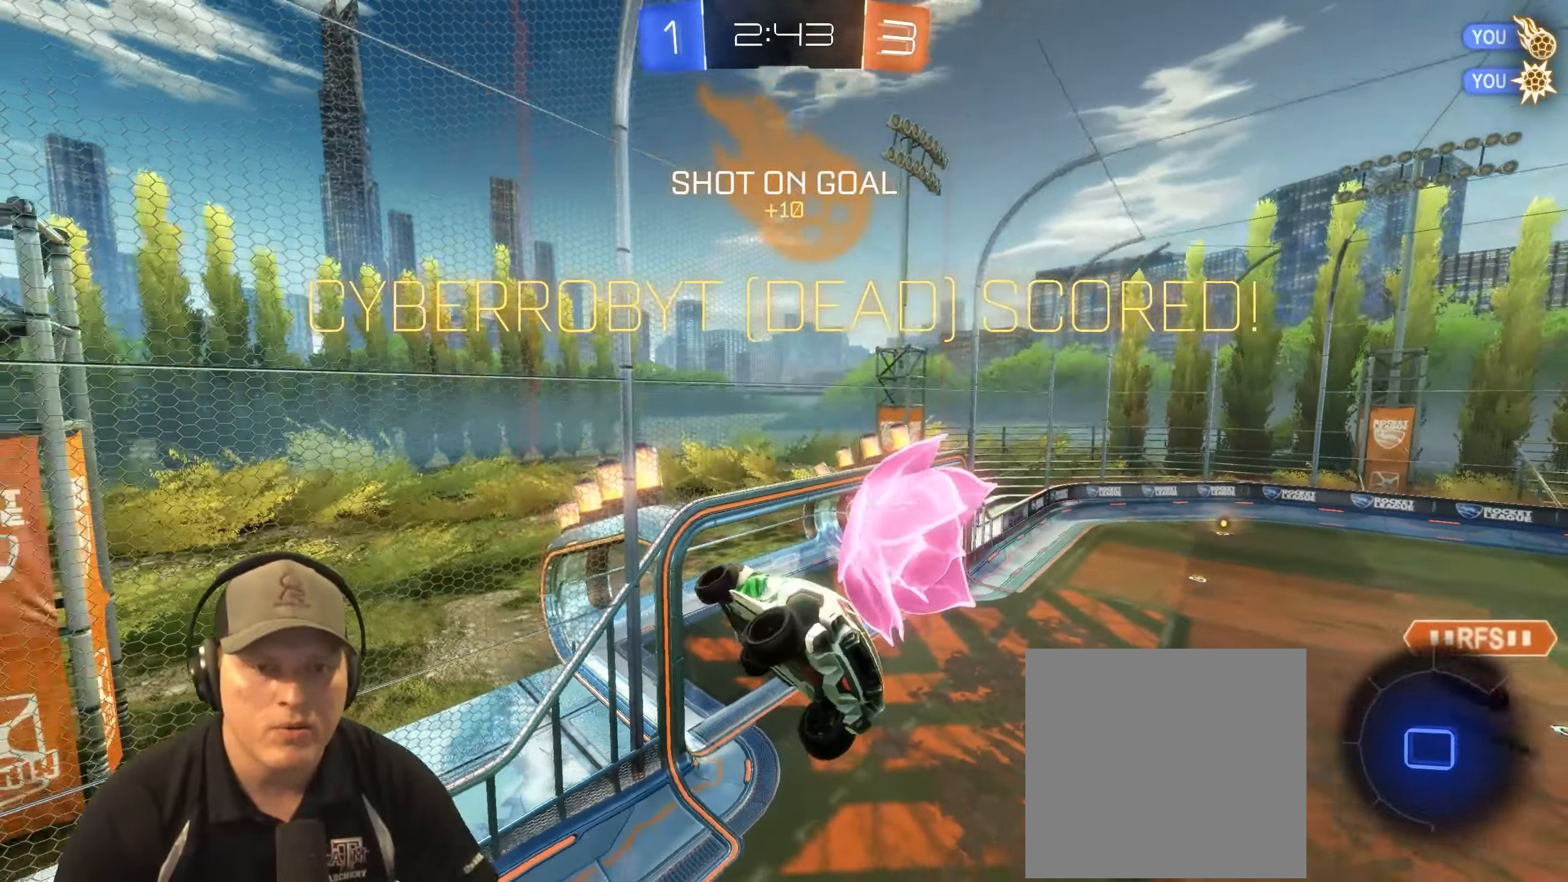
{"buttons": ["CROSS"], "left_stick": "center", "right_stick": "center", "events": [[400, "CROSS", "down"]]}
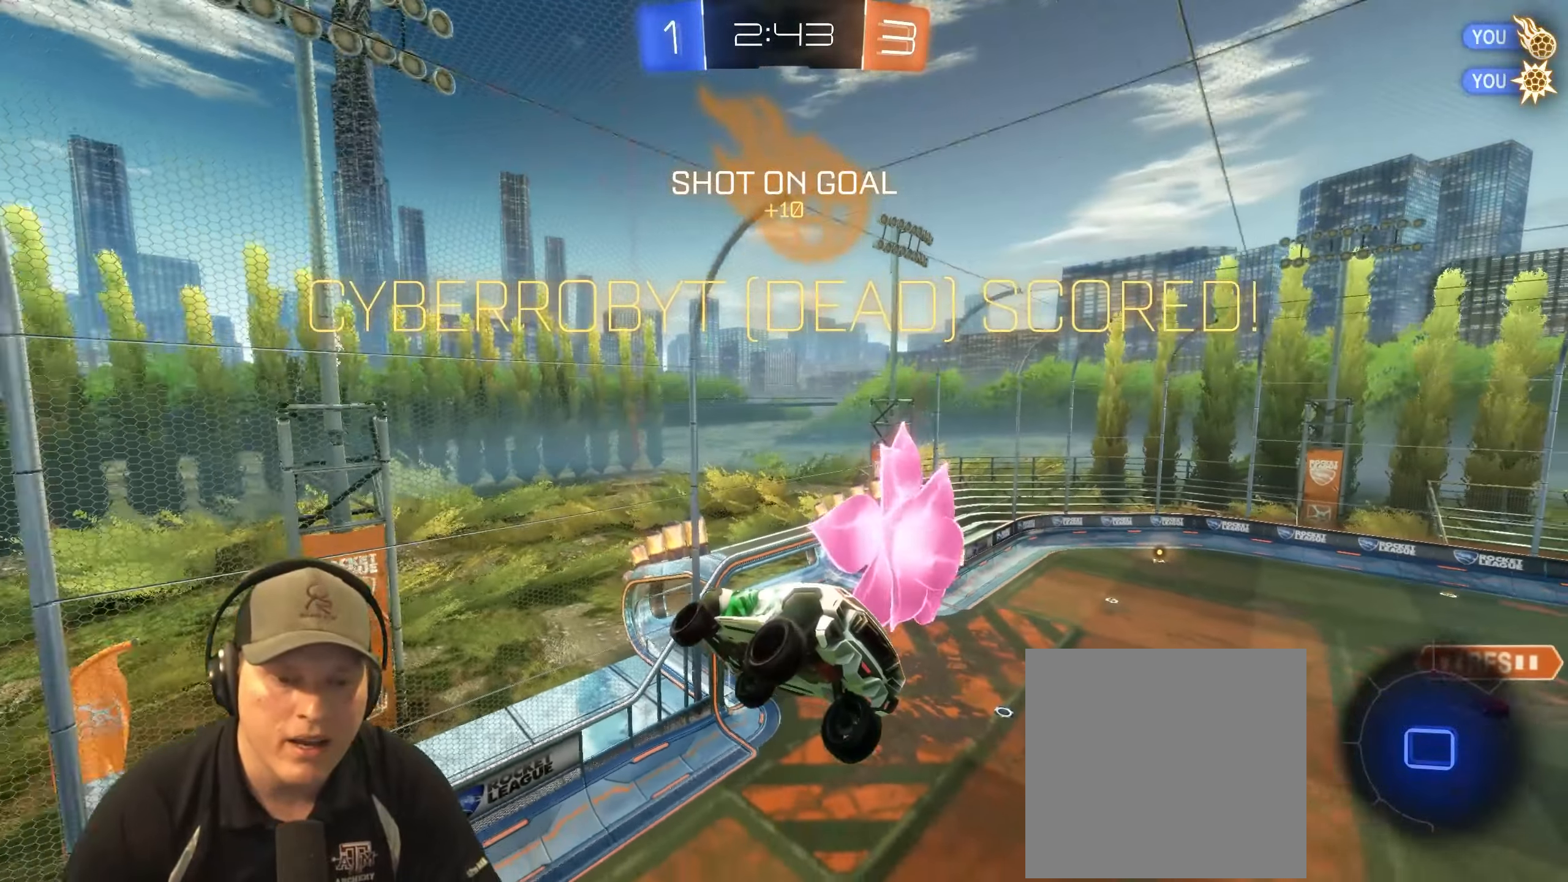
{"buttons": [], "left_stick": "center", "right_stick": "center", "events": [[50, "CROSS", "up"], [333, "CROSS", "down"], [467, "CROSS", "up"]]}
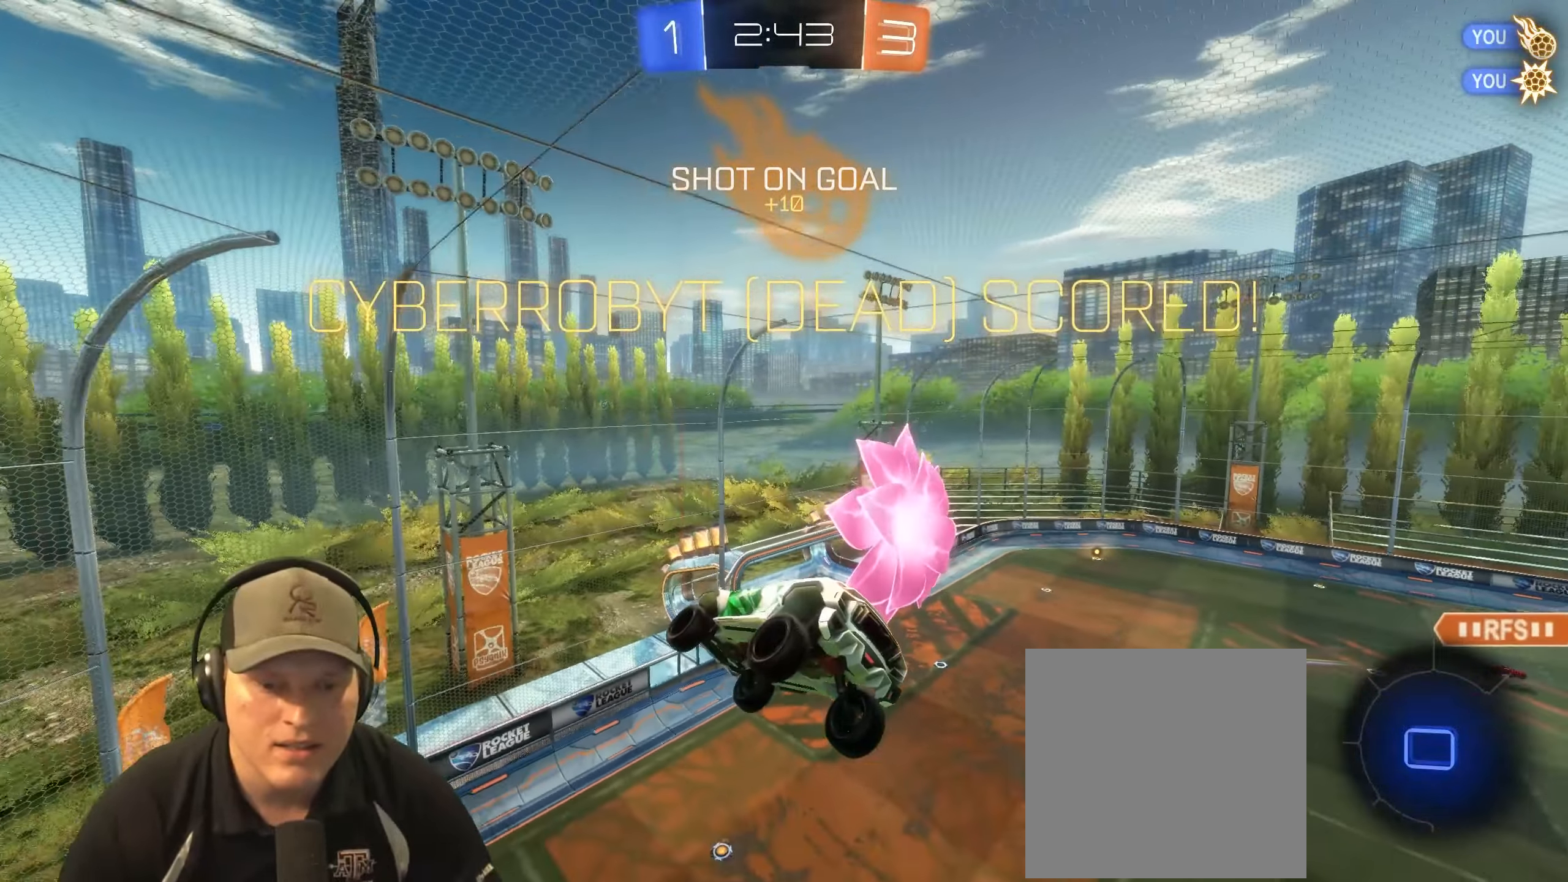
{"buttons": [], "left_stick": "center", "right_stick": "center", "events": [[233, "CROSS", "down"], [367, "CROSS", "up"]]}
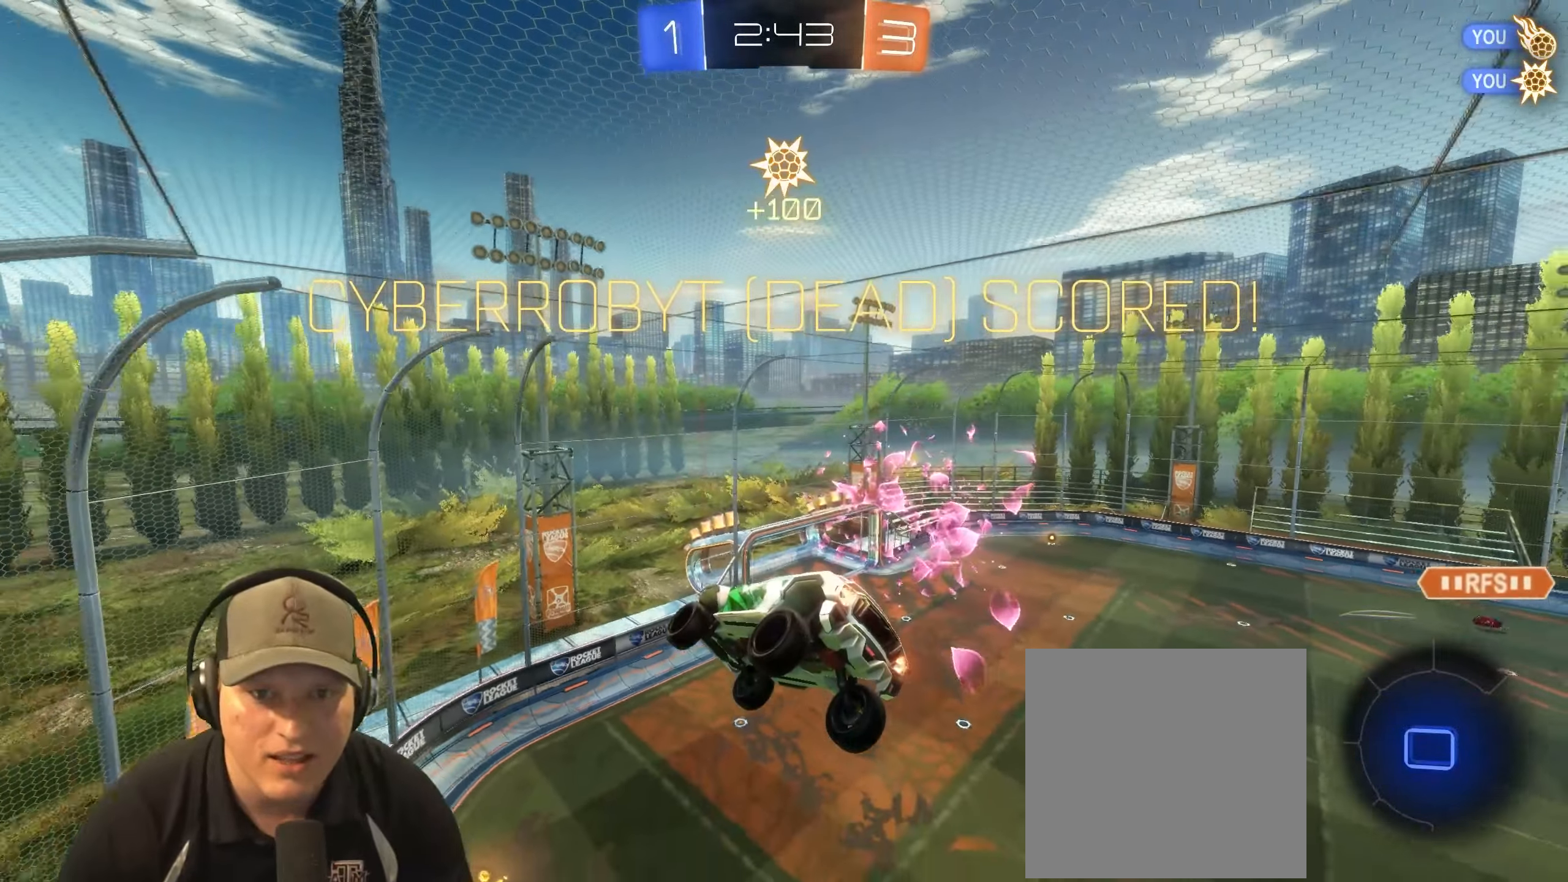
{"buttons": [], "left_stick": "center", "right_stick": "center", "events": [[183, "CROSS", "down"], [350, "CROSS", "up"]]}
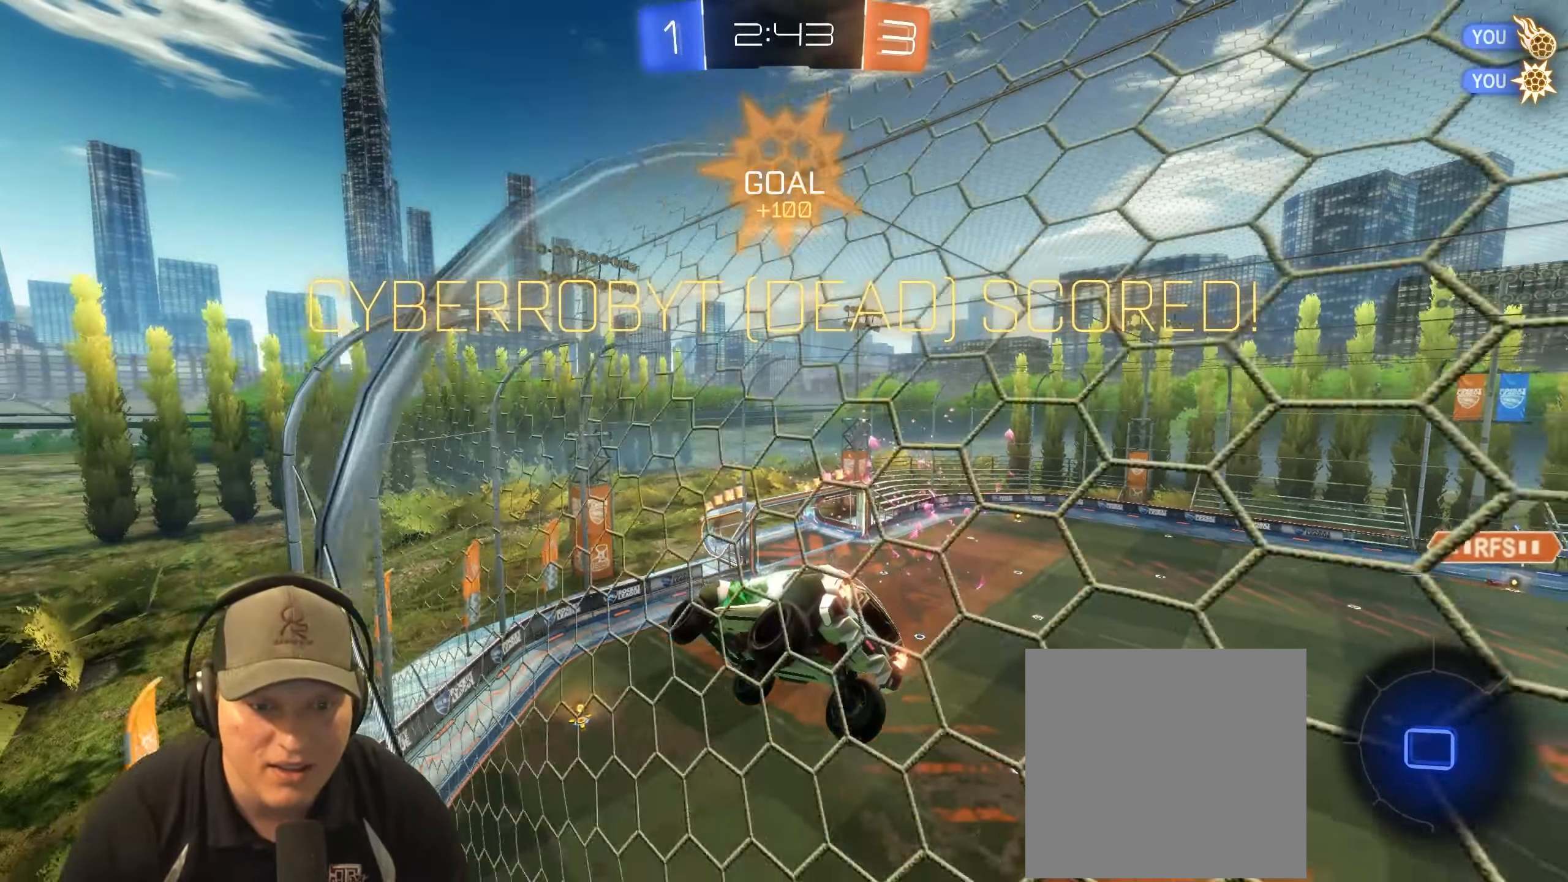
{"buttons": ["L1"], "left_stick": "down", "right_stick": "center", "events": [[33, "left_stick", "up-right"], [133, "L1", "down"], [317, "CROSS", "down"], [400, "CROSS", "up"], [467, "left_stick", "down"]]}
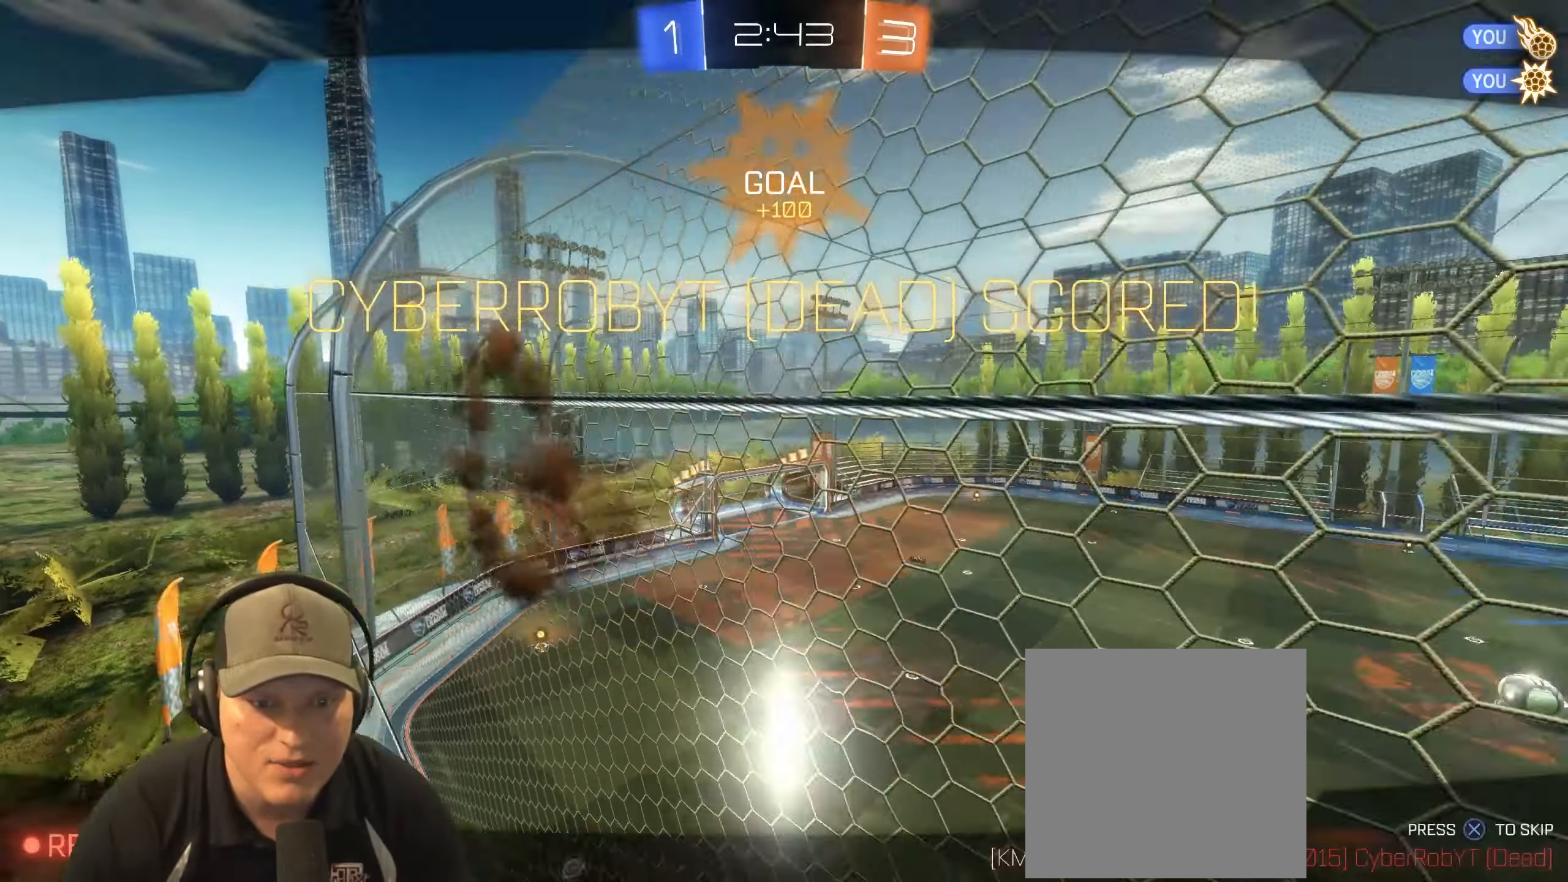
{"buttons": [], "left_stick": "center", "right_stick": "center", "events": [[33, "CROSS", "down"], [167, "CROSS", "up"], [167, "left_stick", "center"], [217, "left_stick", "up"], [350, "left_stick", "center"], [433, "L1", "up"]]}
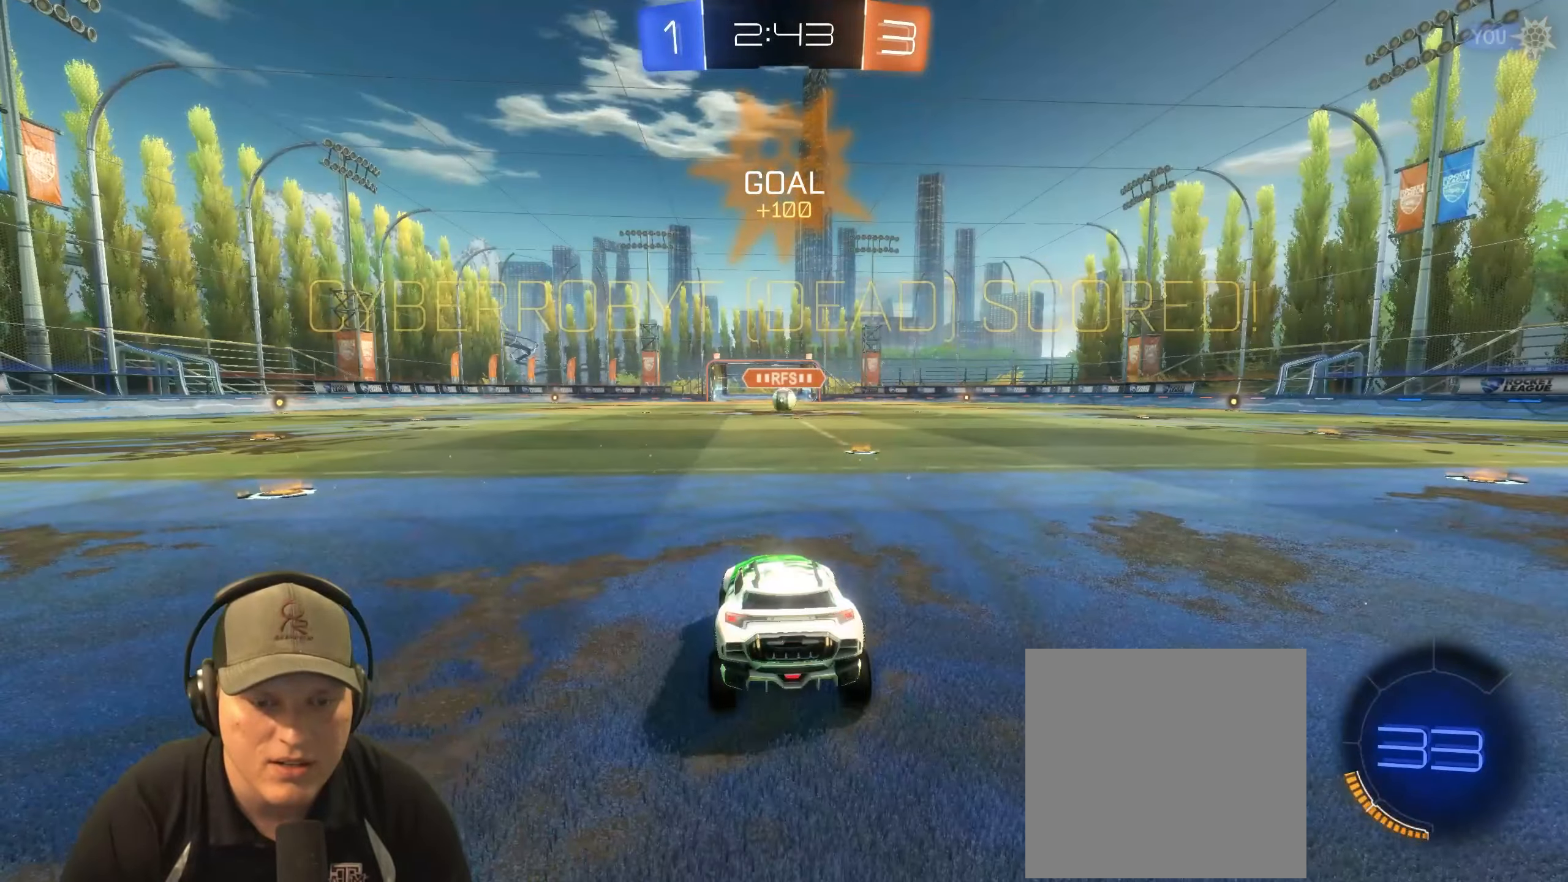
{"buttons": [], "left_stick": "center", "right_stick": "center", "events": [[50, "CROSS", "down"], [167, "CROSS", "up"]]}
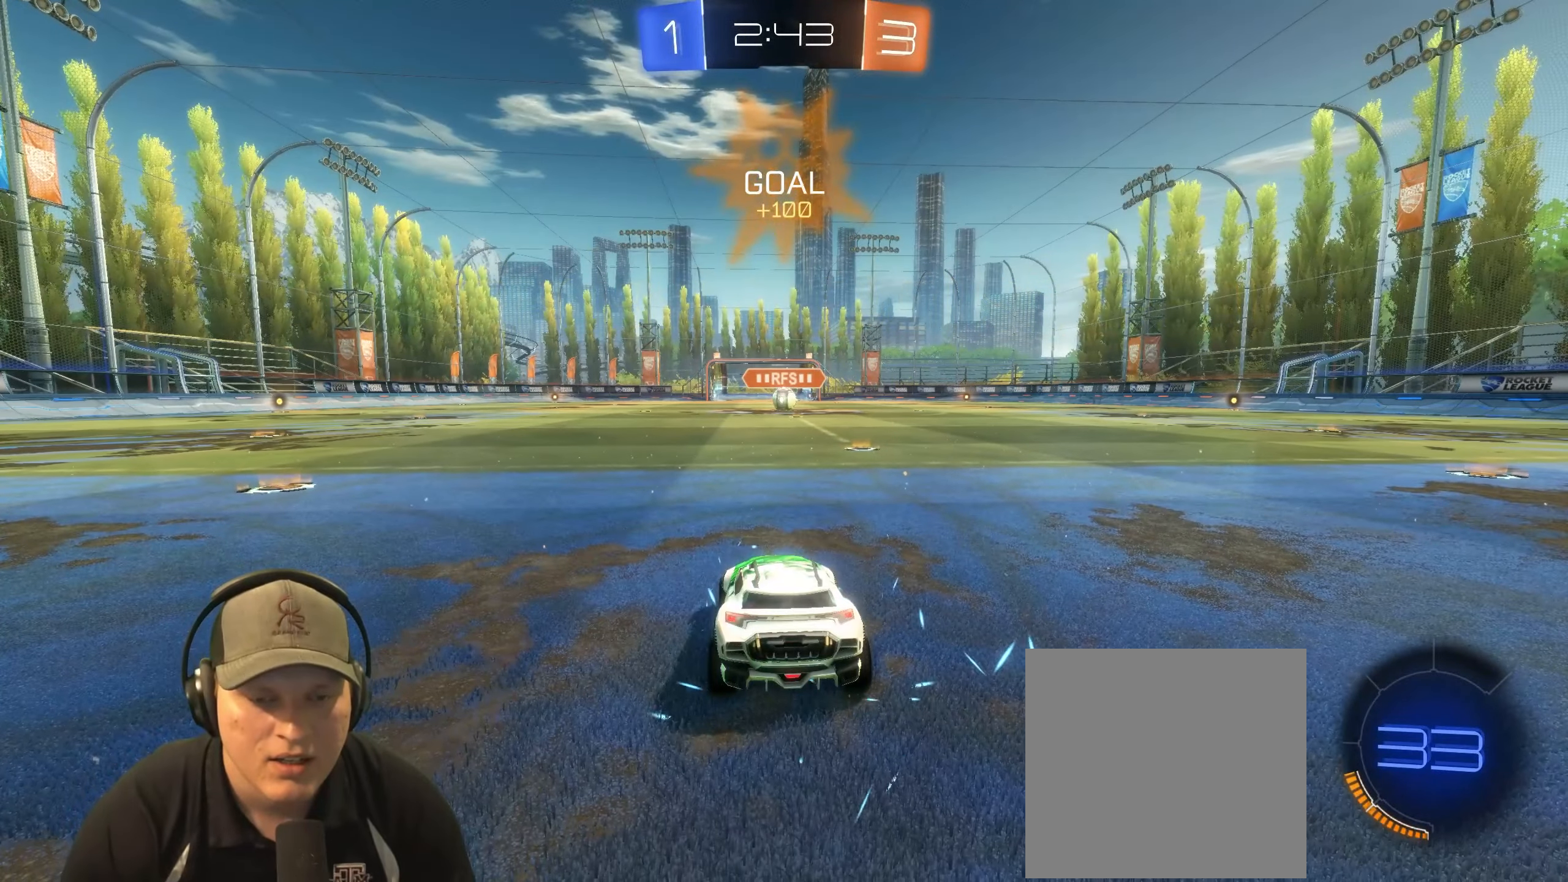
{"buttons": ["R2"], "left_stick": "center", "right_stick": "center", "events": [[367, "R2", "down"]]}
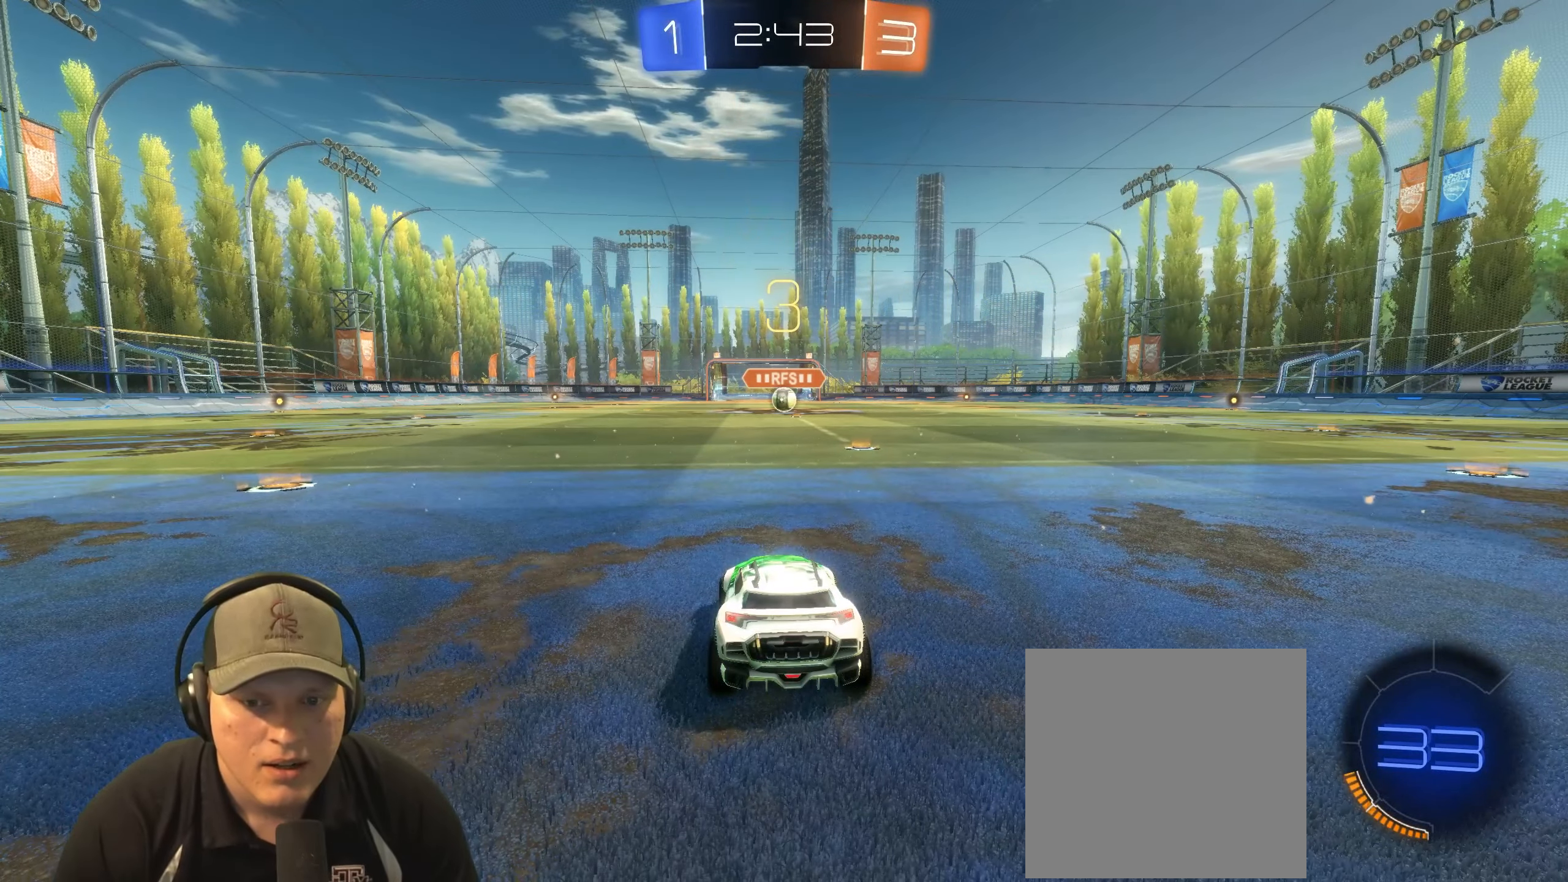
{"buttons": ["R1", "R2"], "left_stick": "center", "right_stick": "center", "events": [[17, "R1", "down"], [250, "left_stick", "right"], [450, "left_stick", "center"]]}
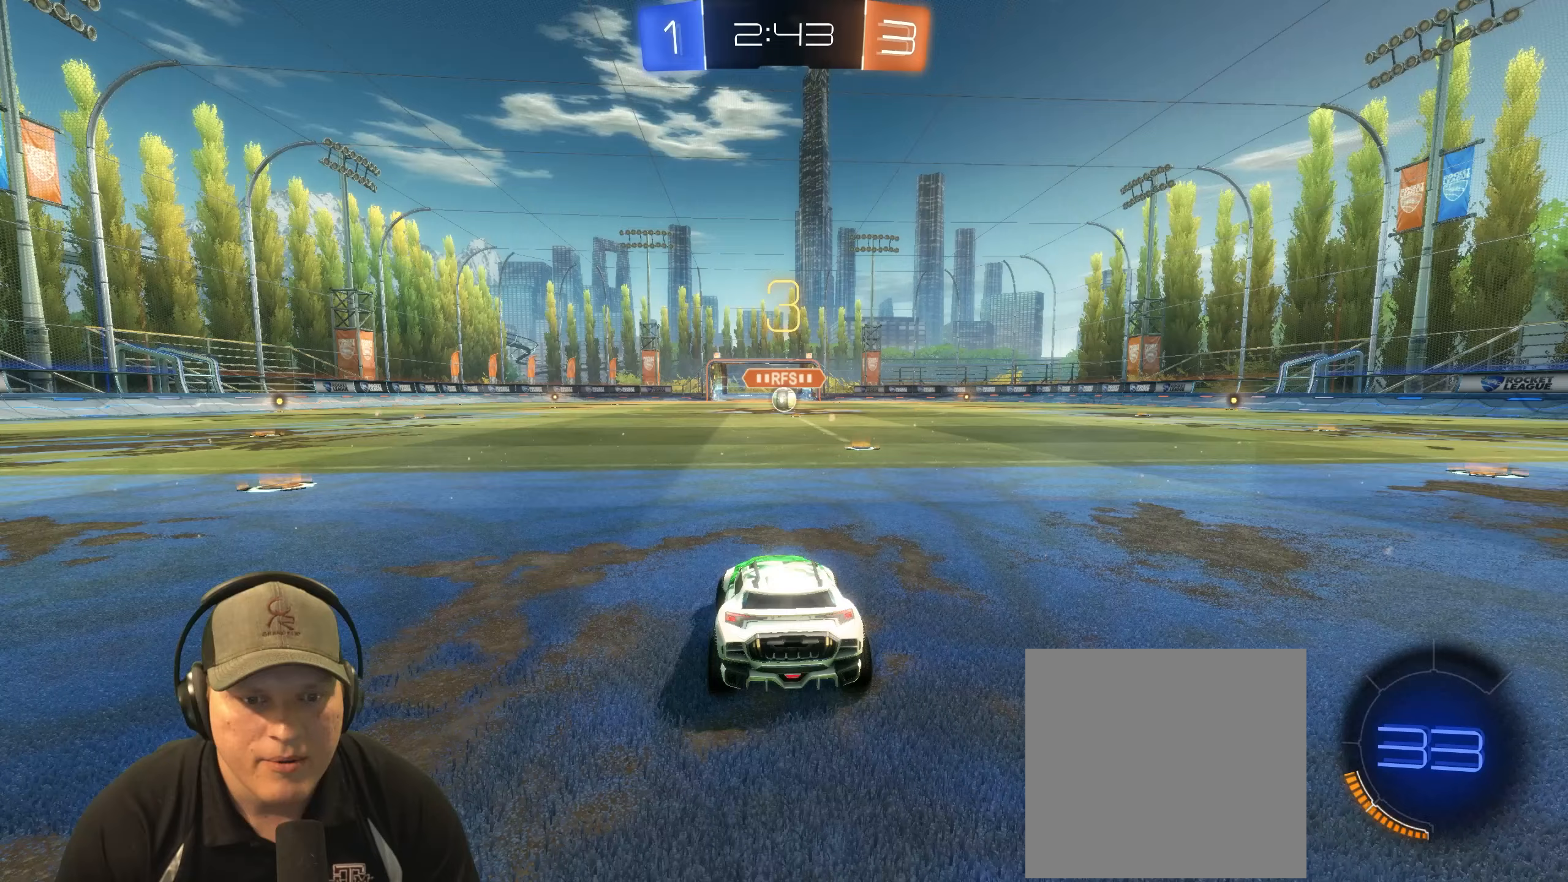
{"buttons": ["R1", "R2"], "left_stick": "right", "right_stick": "center", "events": [[450, "left_stick", "right"]]}
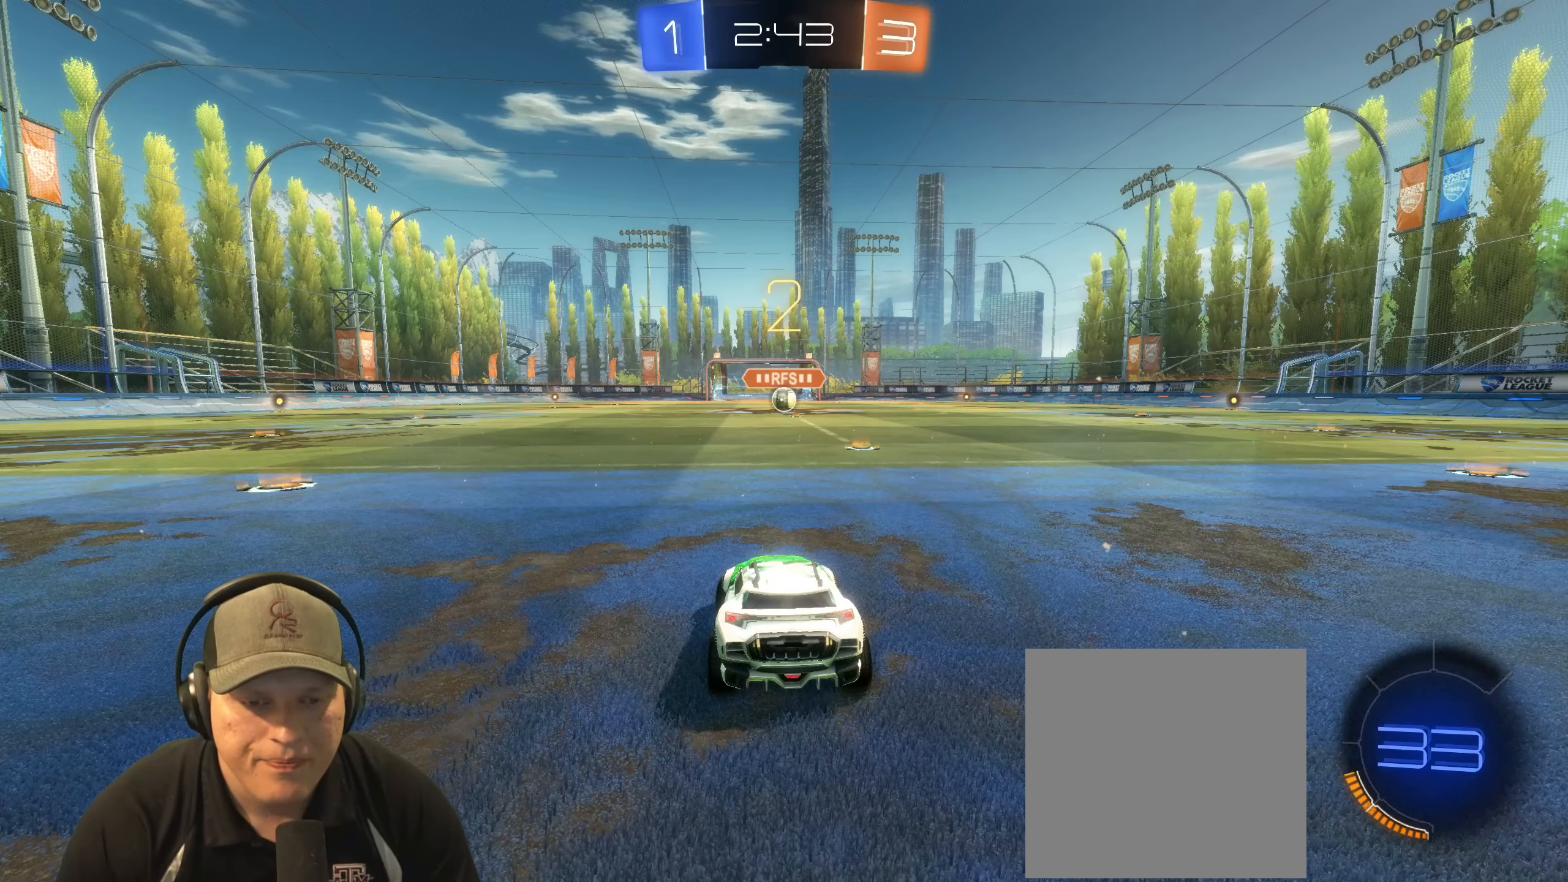
{"buttons": ["R1", "R2"], "left_stick": "center", "right_stick": "center", "events": [[217, "left_stick", "center"]]}
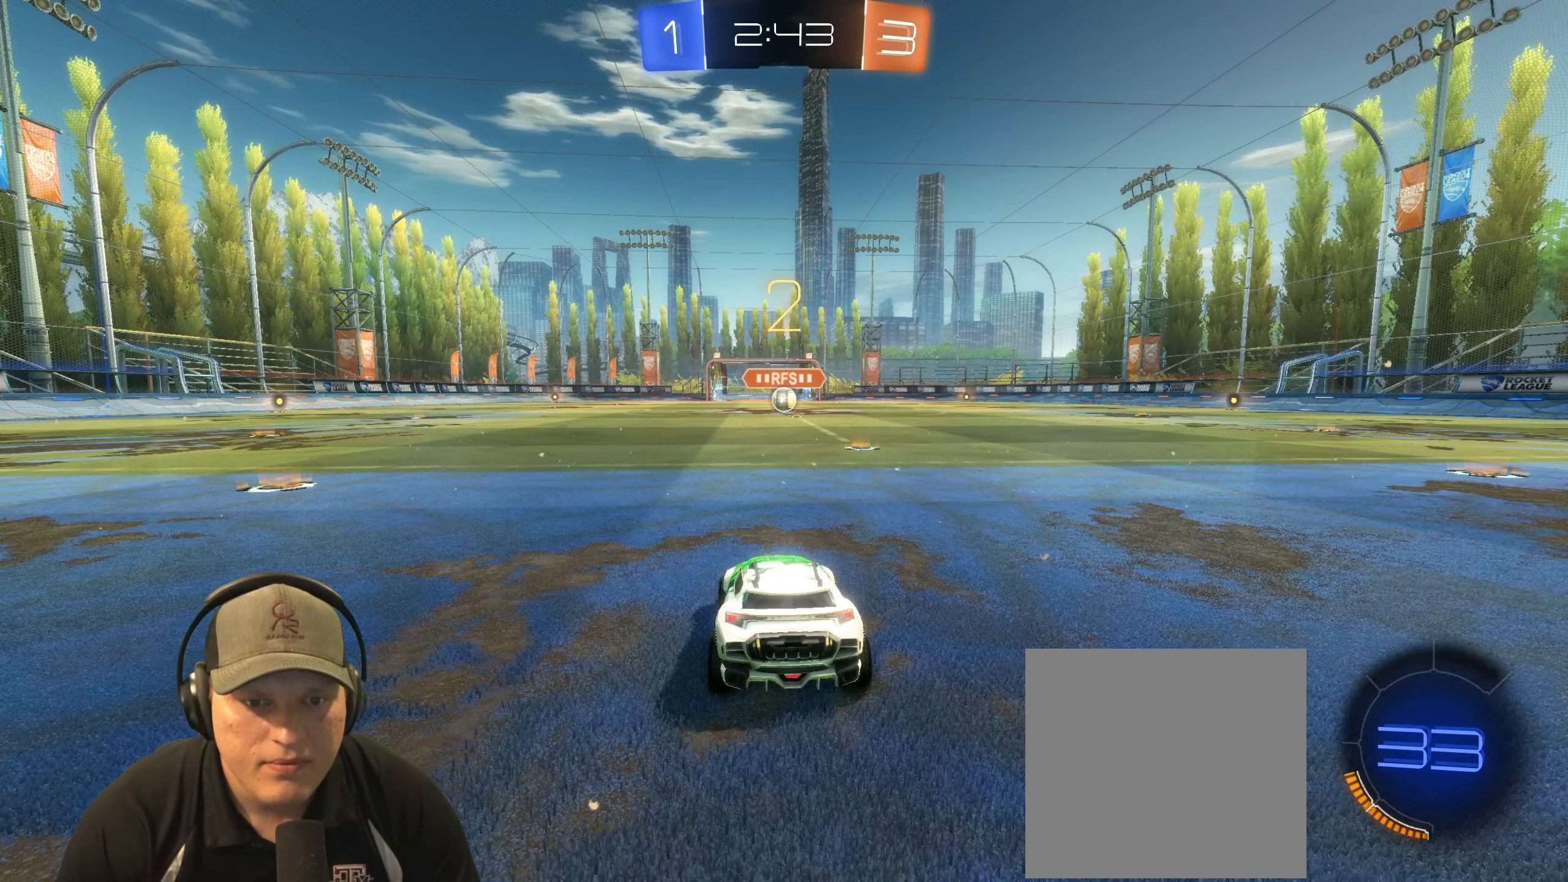
{"buttons": ["R1", "R2"], "left_stick": "center", "right_stick": "center", "events": []}
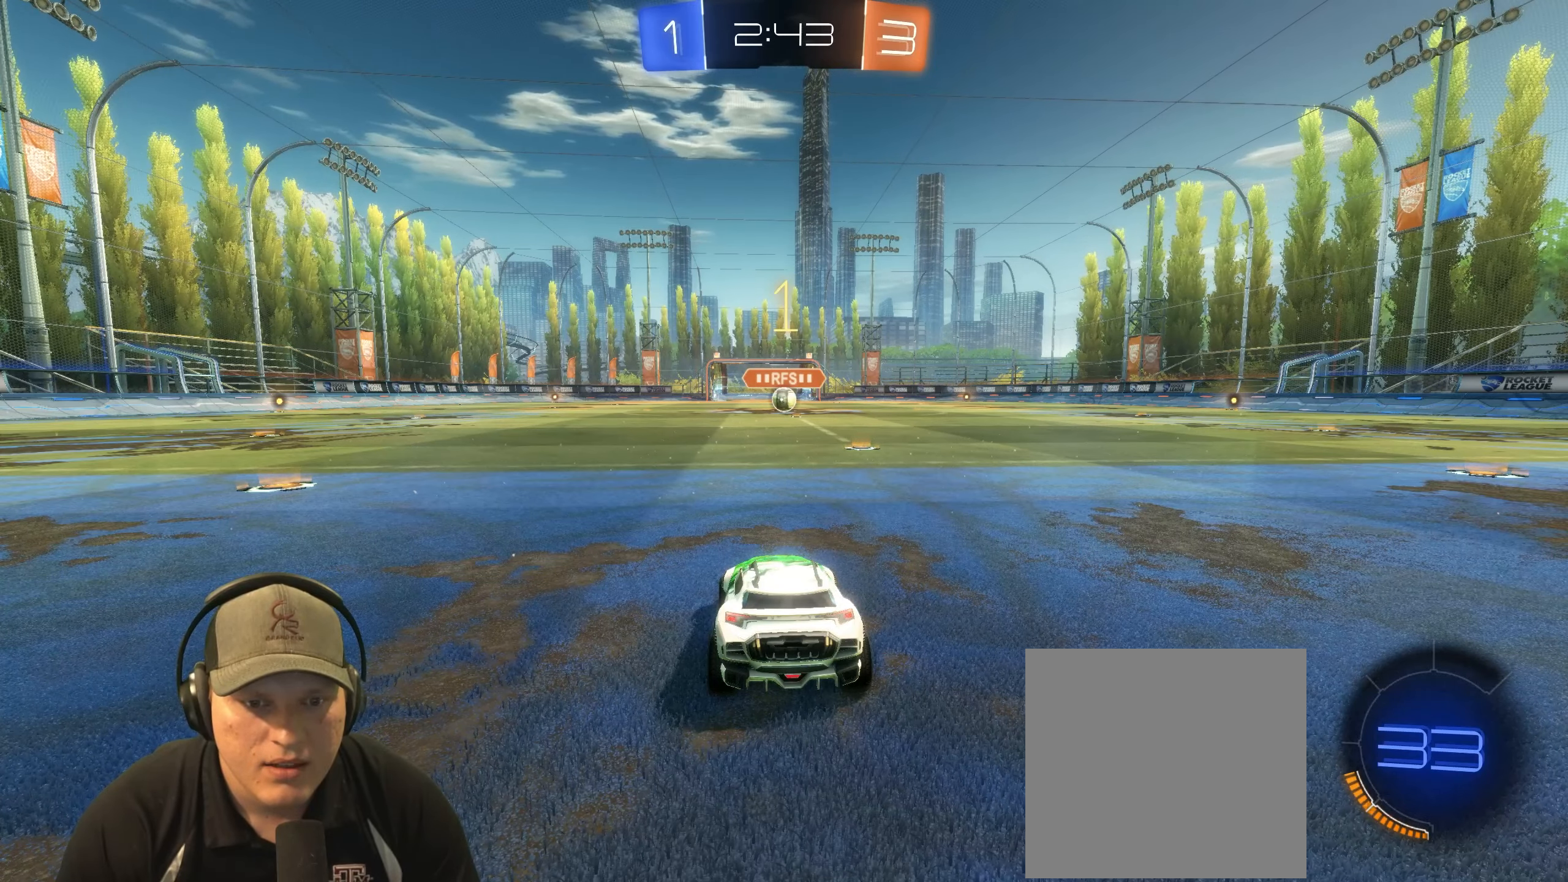
{"buttons": ["R1", "R2"], "left_stick": "center", "right_stick": "center", "events": []}
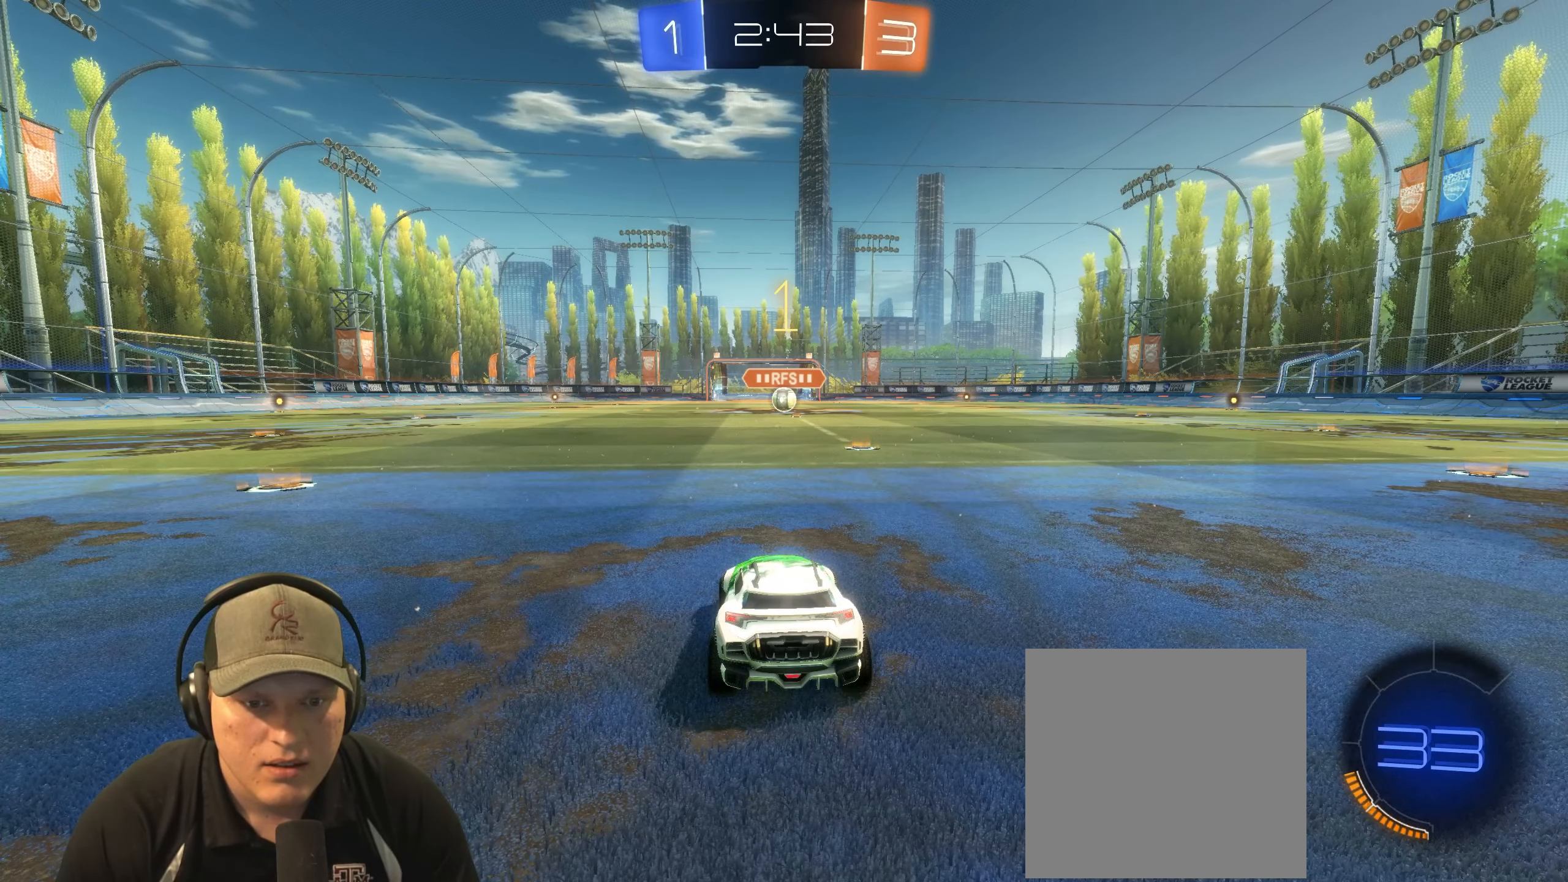
{"buttons": ["R1", "R2"], "left_stick": "left", "right_stick": "center", "events": [[67, "left_stick", "right"], [217, "left_stick", "center"], [383, "left_stick", "left"]]}
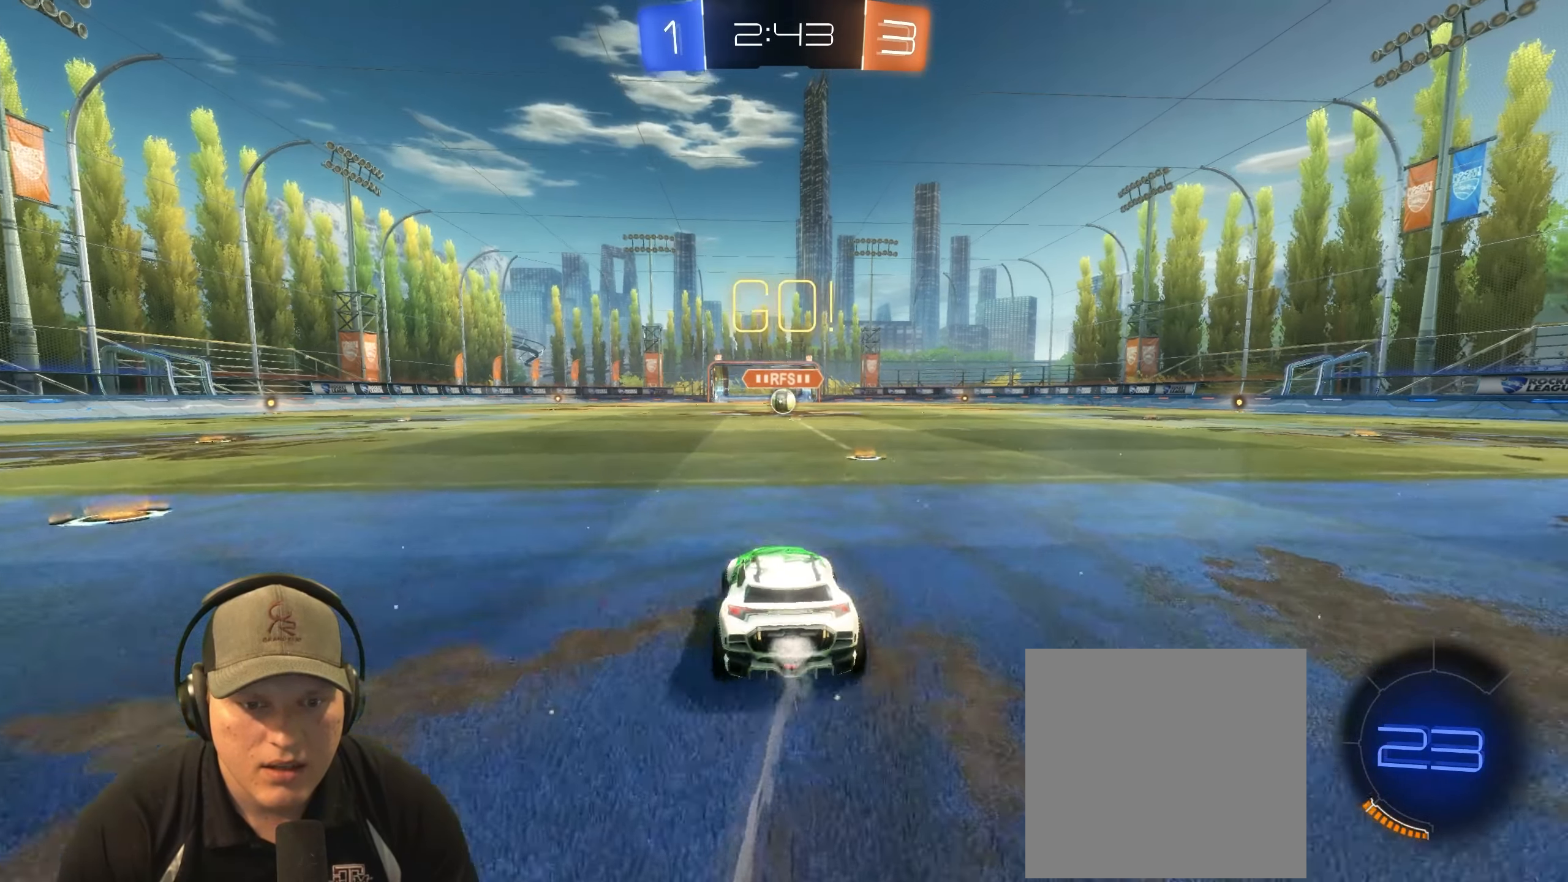
{"buttons": ["L1", "R1", "R2"], "left_stick": "down-right", "right_stick": "center", "events": [[17, "L1", "down"], [33, "CROSS", "down"], [67, "left_stick", "up-right"], [100, "CROSS", "up"], [150, "CROSS", "down"], [200, "left_stick", "down-right"], [250, "CROSS", "up"]]}
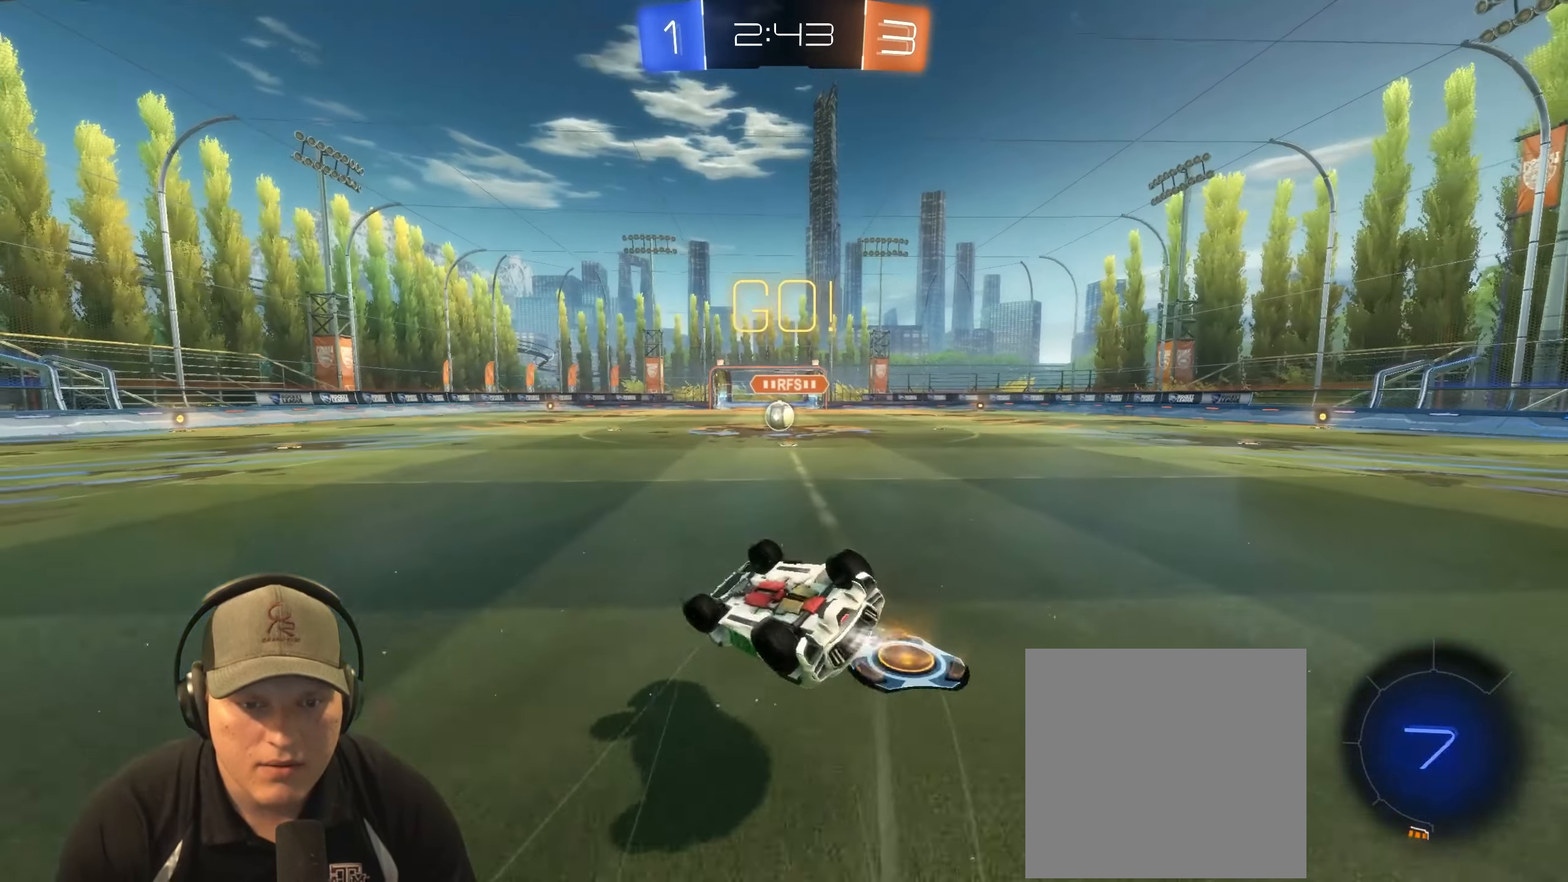
{"buttons": ["R1"], "left_stick": "center", "right_stick": "center", "events": [[183, "L1", "up"], [350, "R2", "up"], [433, "left_stick", "center"]]}
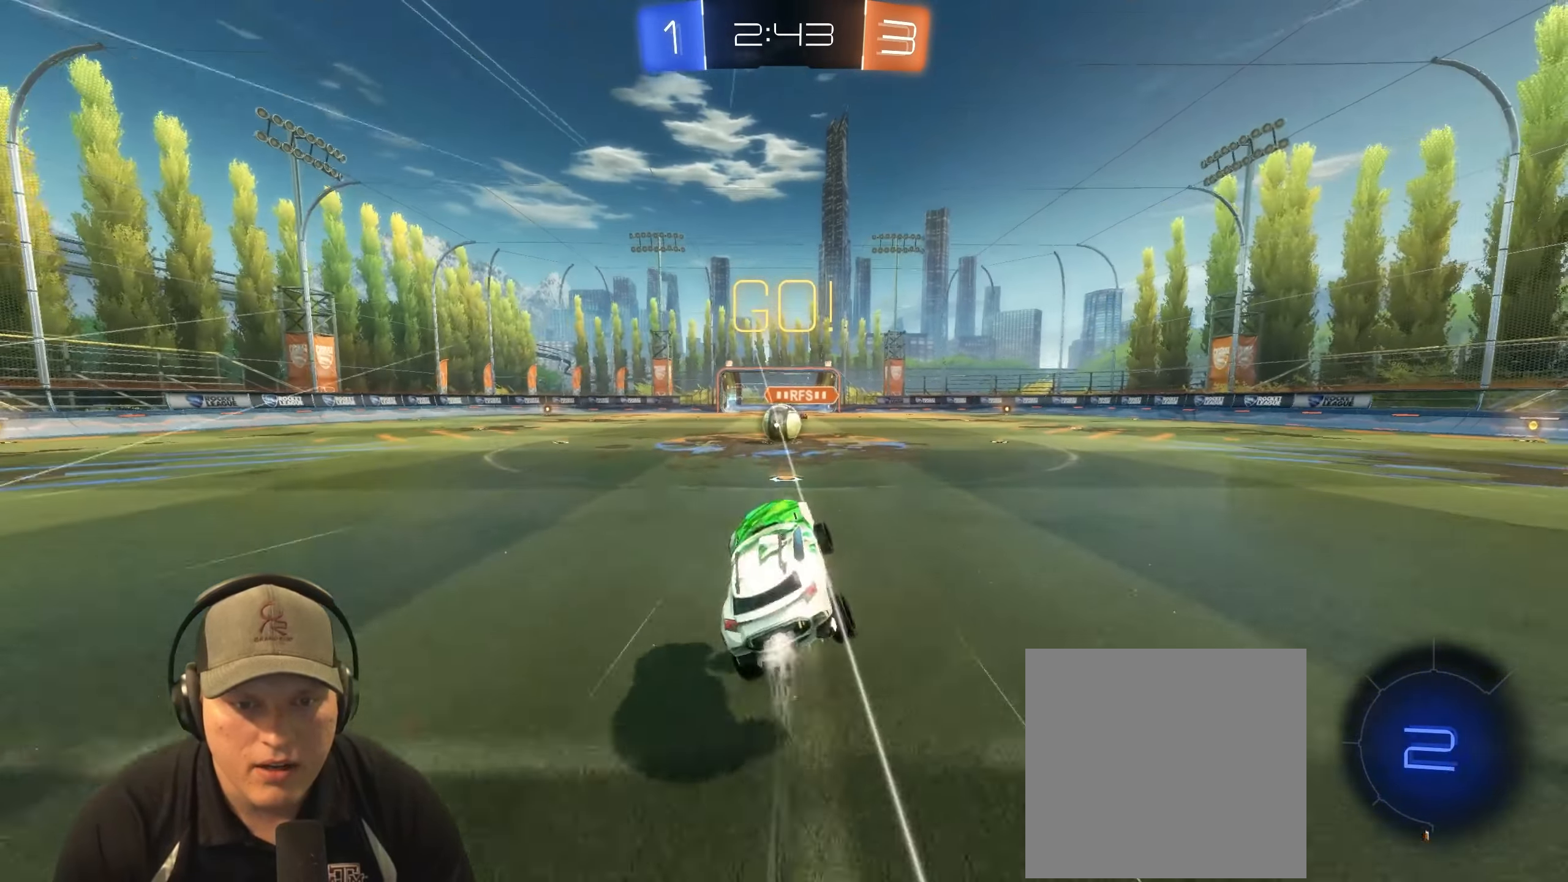
{"buttons": ["L2"], "left_stick": "right", "right_stick": "center", "events": [[33, "R1", "up"], [250, "left_stick", "left"], [333, "L2", "down"], [433, "left_stick", "right"]]}
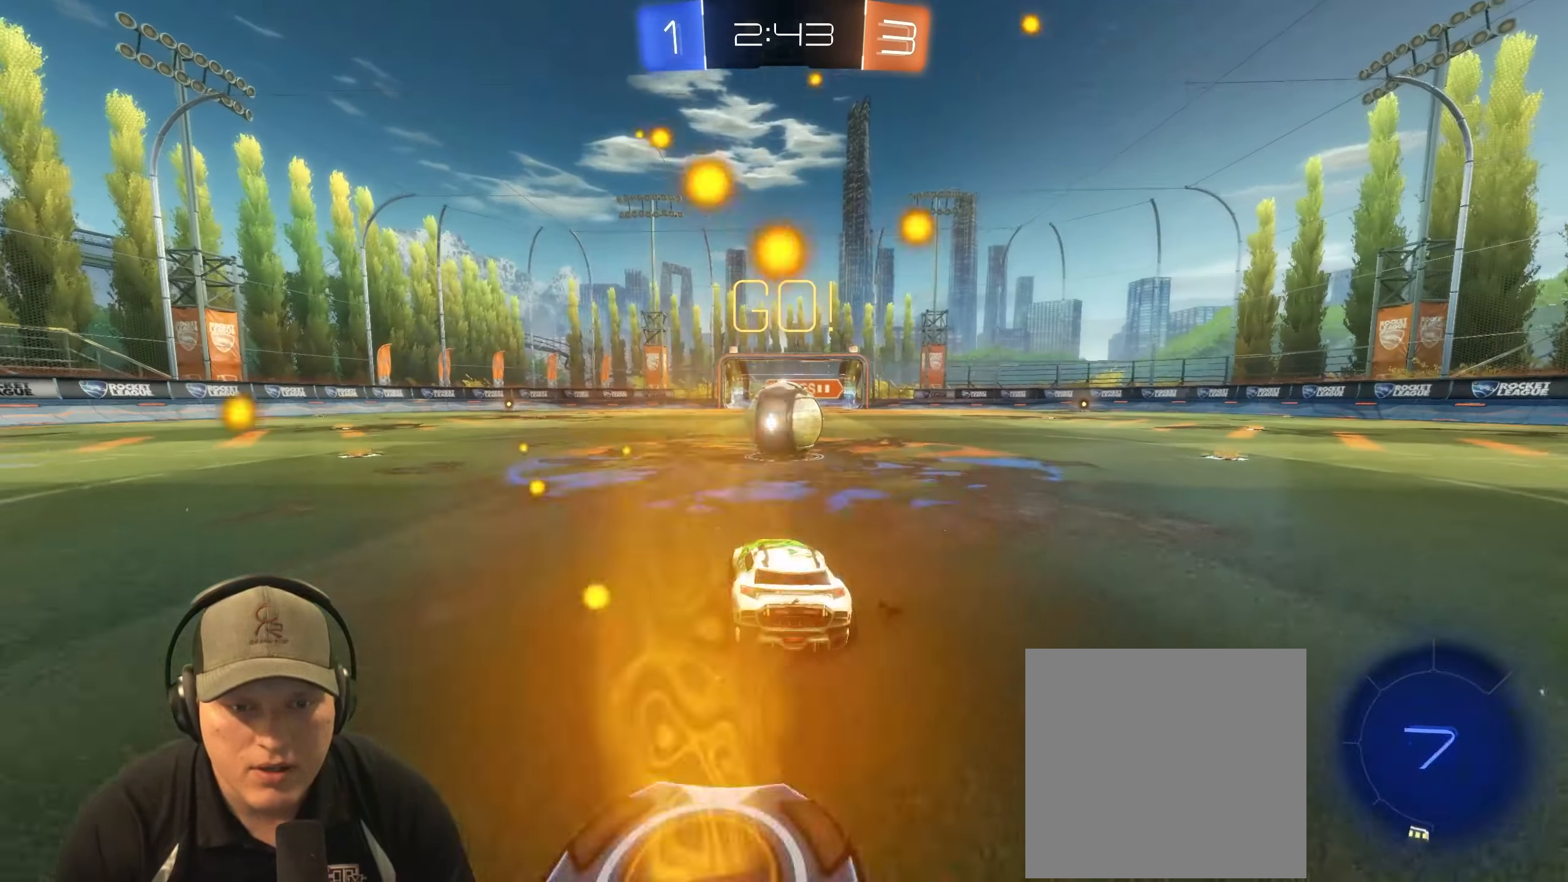
{"buttons": ["R2"], "left_stick": "up-right", "right_stick": "center", "events": [[33, "left_stick", "center"], [133, "L2", "up"], [333, "left_stick", "left"], [367, "R2", "down"], [383, "TRIANGLE", "down"], [467, "TRIANGLE", "up"], [467, "left_stick", "up-right"]]}
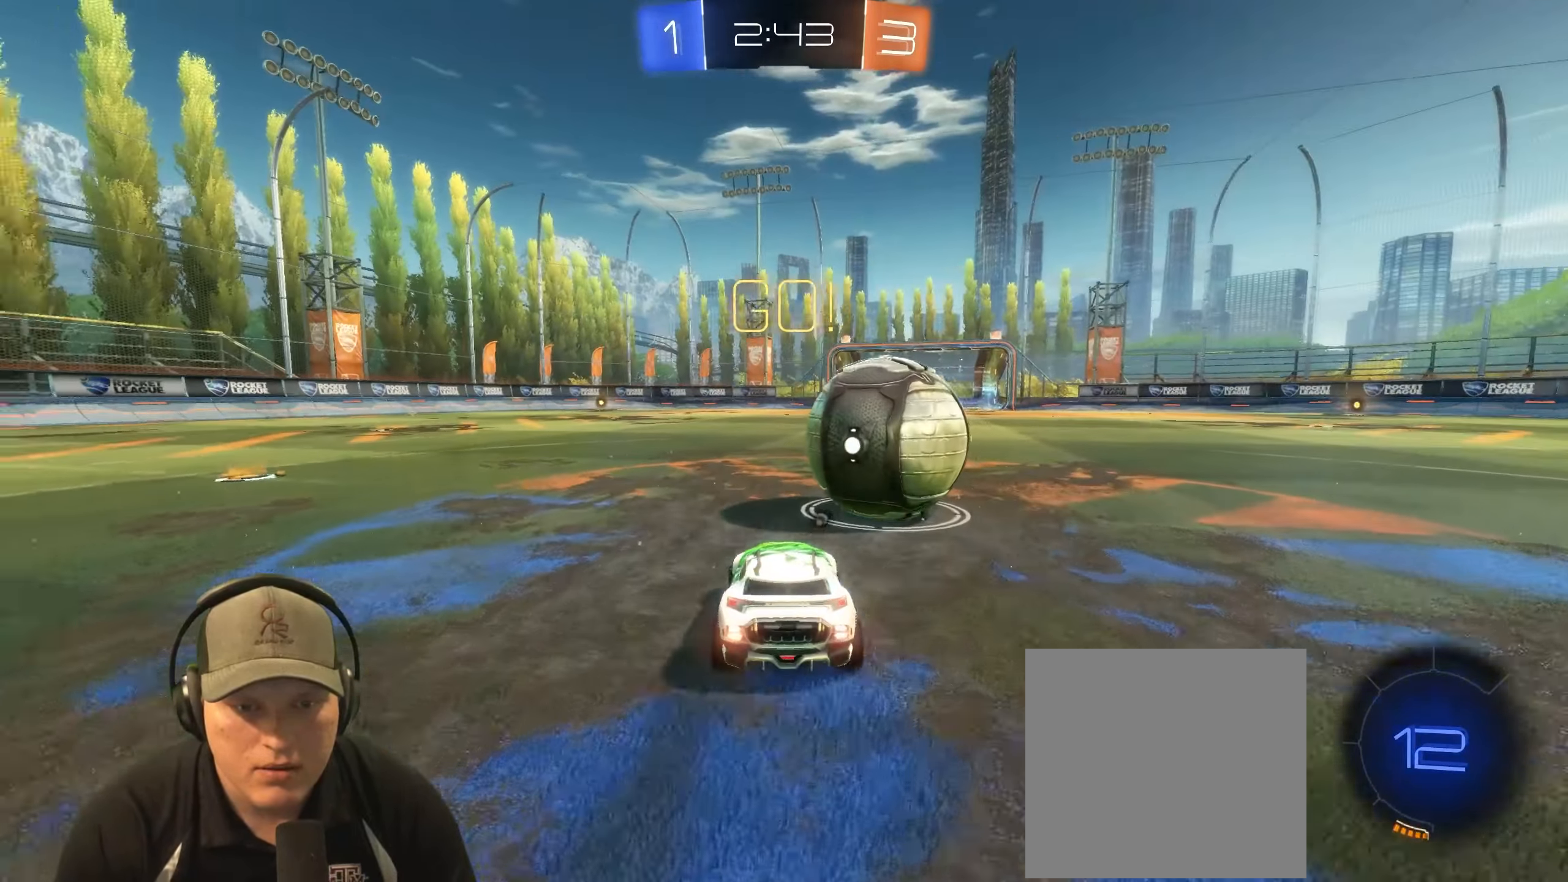
{"buttons": ["R2"], "left_stick": "center", "right_stick": "center", "events": [[350, "left_stick", "center"]]}
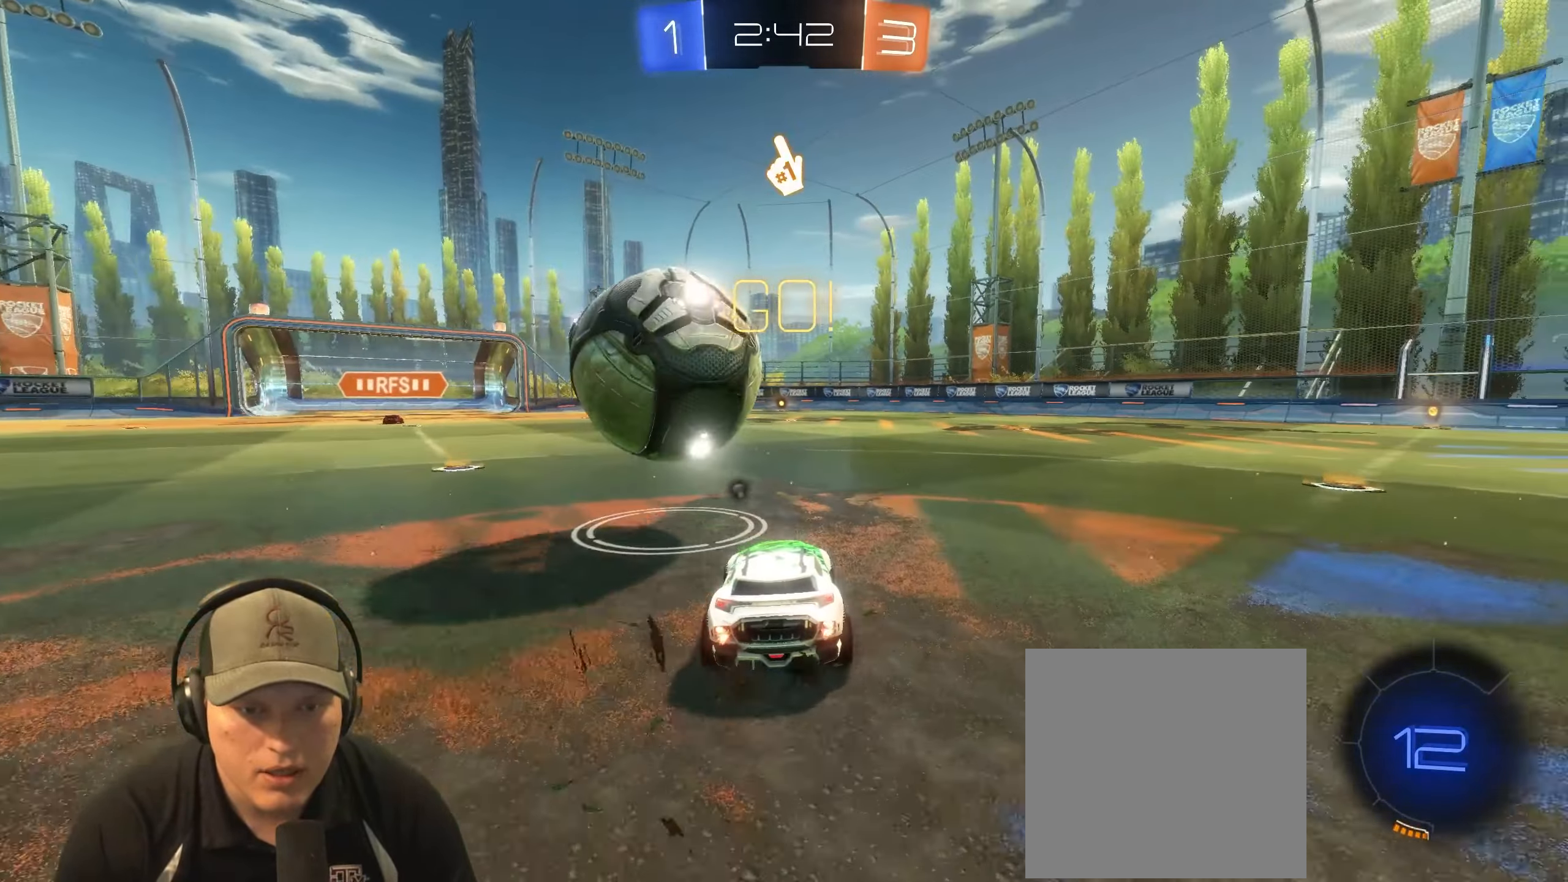
{"buttons": ["R1", "R2"], "left_stick": "center", "right_stick": "center", "events": [[83, "left_stick", "left"], [200, "left_stick", "center"], [233, "R1", "down"]]}
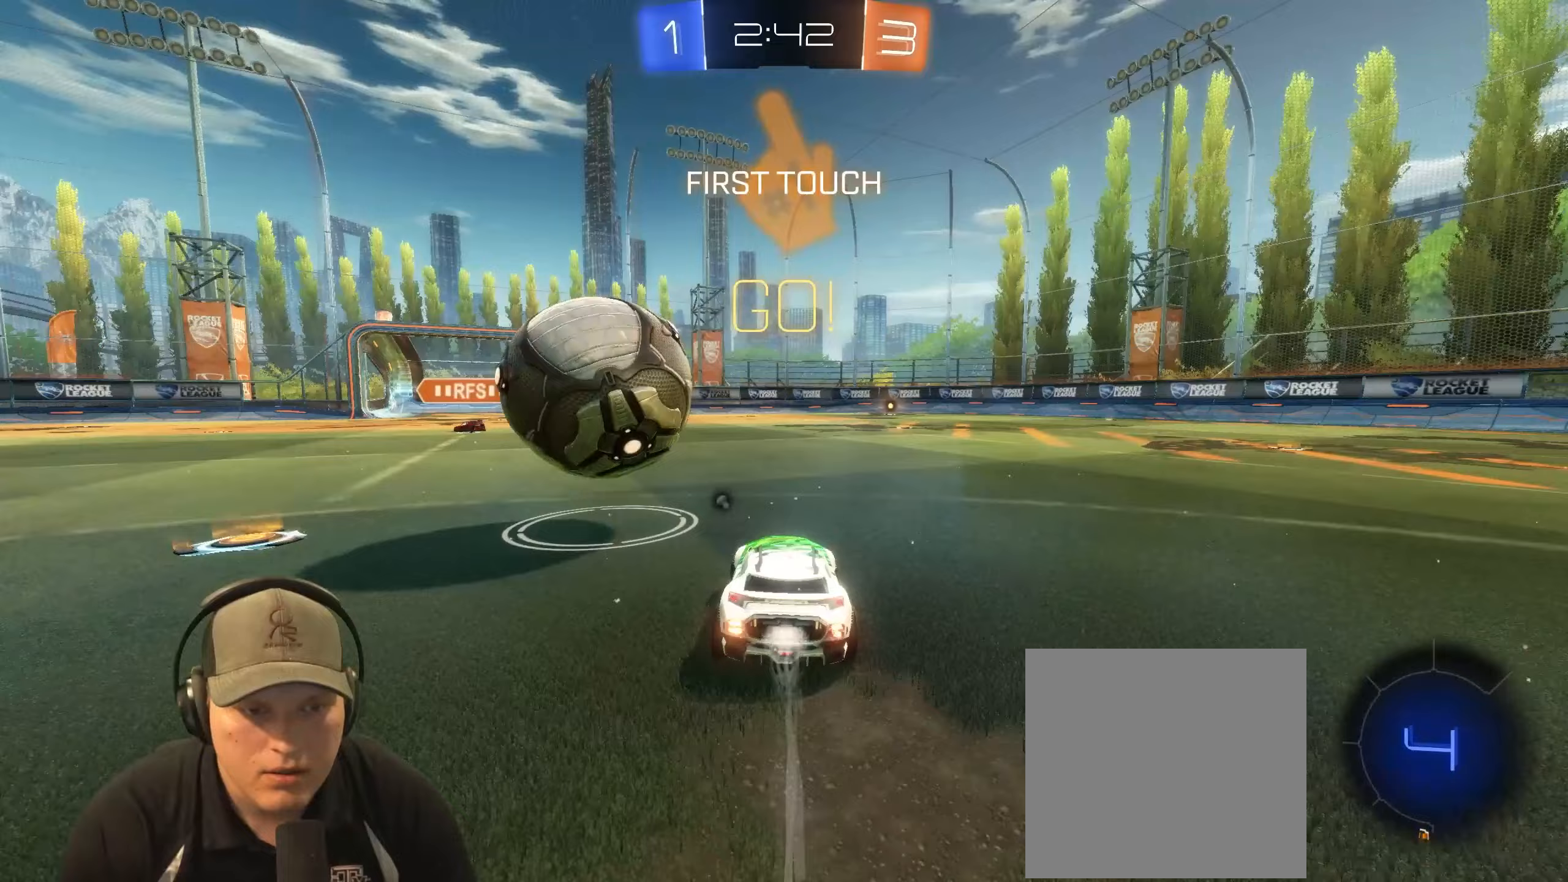
{"buttons": ["R1", "R2"], "left_stick": "left", "right_stick": "center", "events": [[17, "R1", "up"], [100, "left_stick", "left"], [467, "R1", "down"]]}
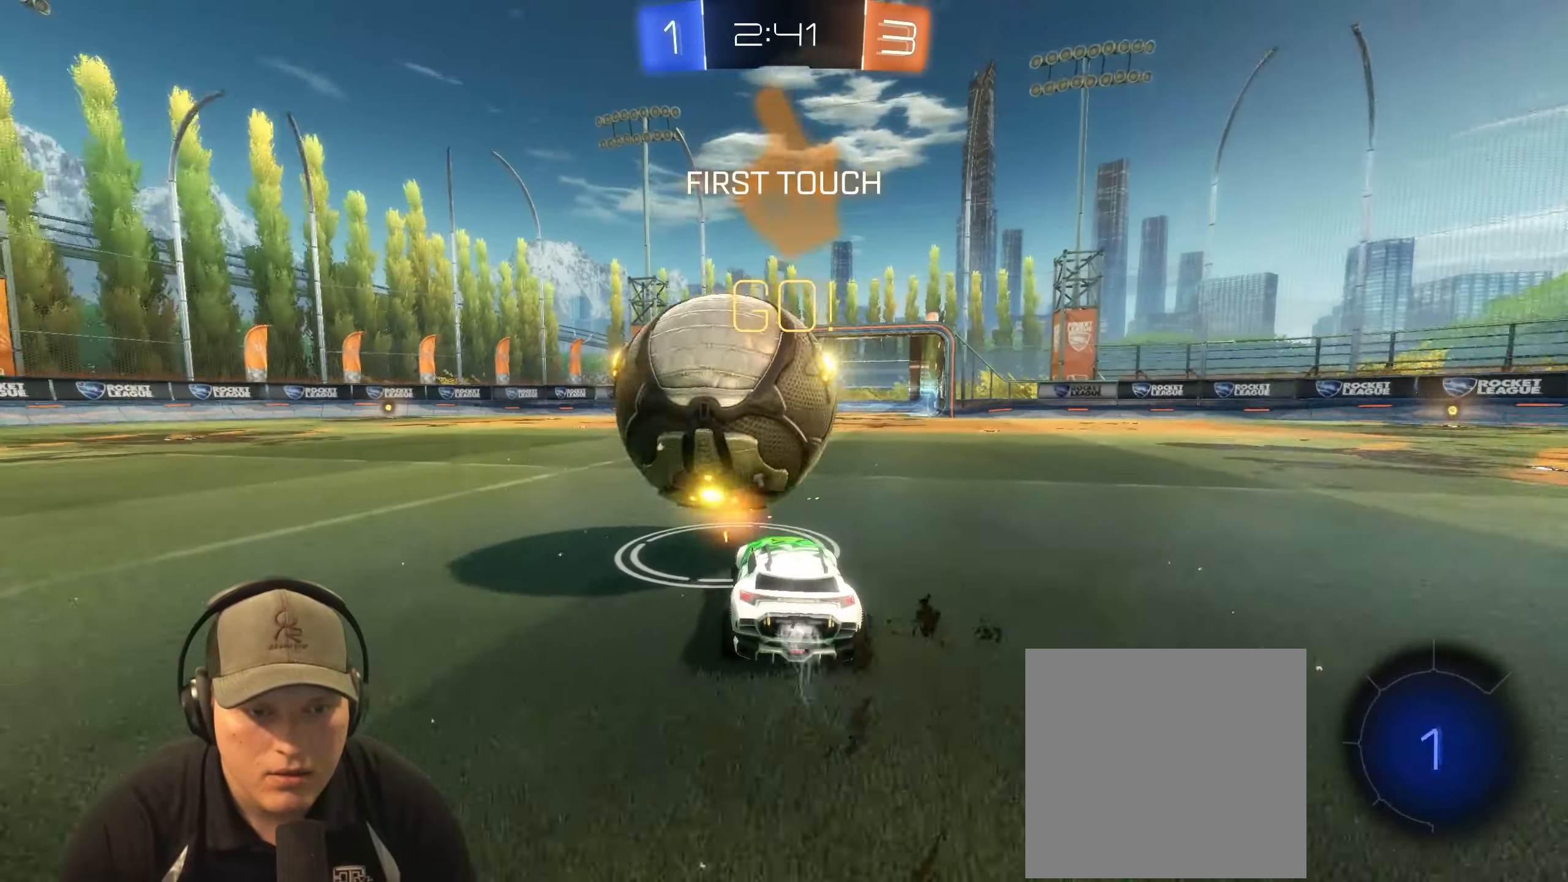
{"buttons": ["L1", "R1", "R2"], "left_stick": "up-right", "right_stick": "center", "events": [[50, "left_stick", "down-right"], [100, "L1", "down"], [117, "CROSS", "down"], [150, "left_stick", "up-right"], [217, "CROSS", "up"], [283, "CROSS", "down"], [400, "CROSS", "up"]]}
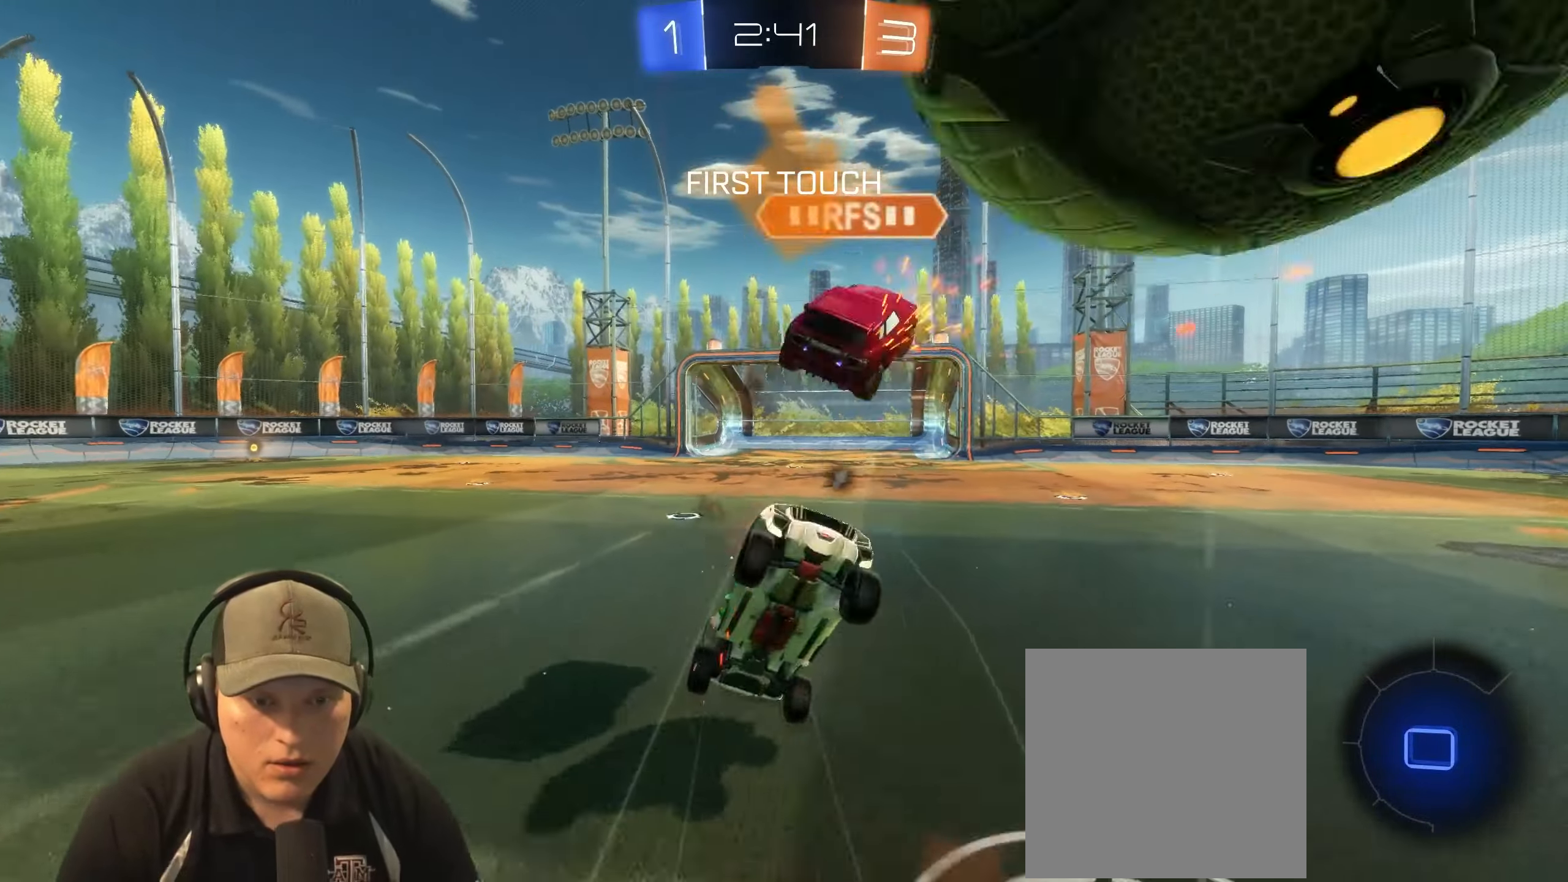
{"buttons": ["TRIANGLE"], "left_stick": "up-right", "right_stick": "center", "events": [[33, "R1", "up"], [133, "R2", "up"], [367, "L1", "up"], [417, "TRIANGLE", "down"]]}
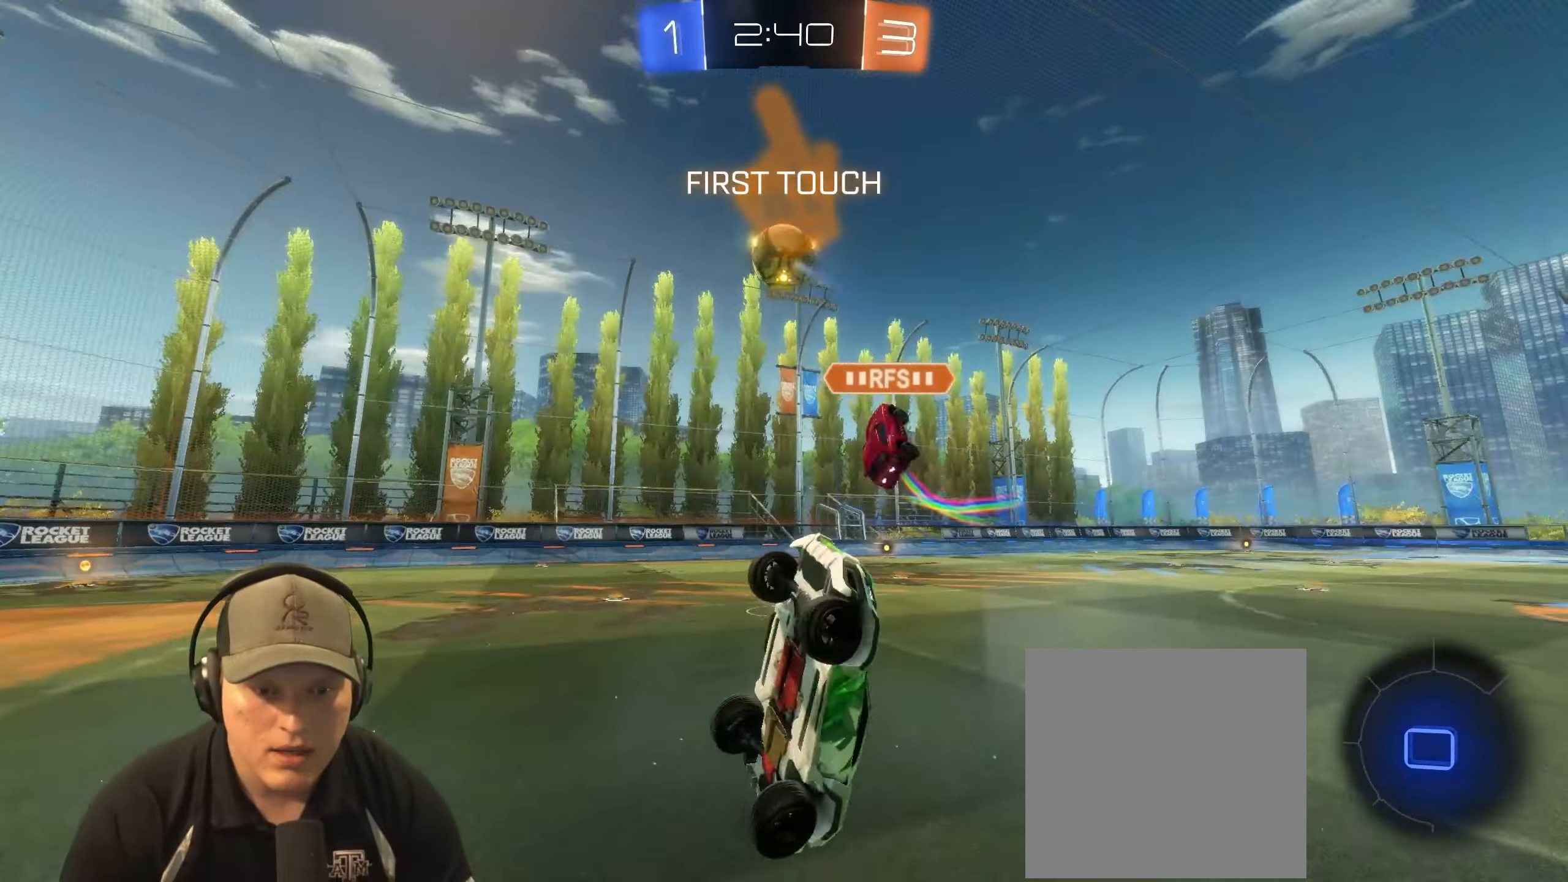
{"buttons": ["R2"], "left_stick": "center", "right_stick": "center", "events": [[67, "TRIANGLE", "up"], [267, "left_stick", "right"], [433, "left_stick", "center"], [467, "R2", "down"]]}
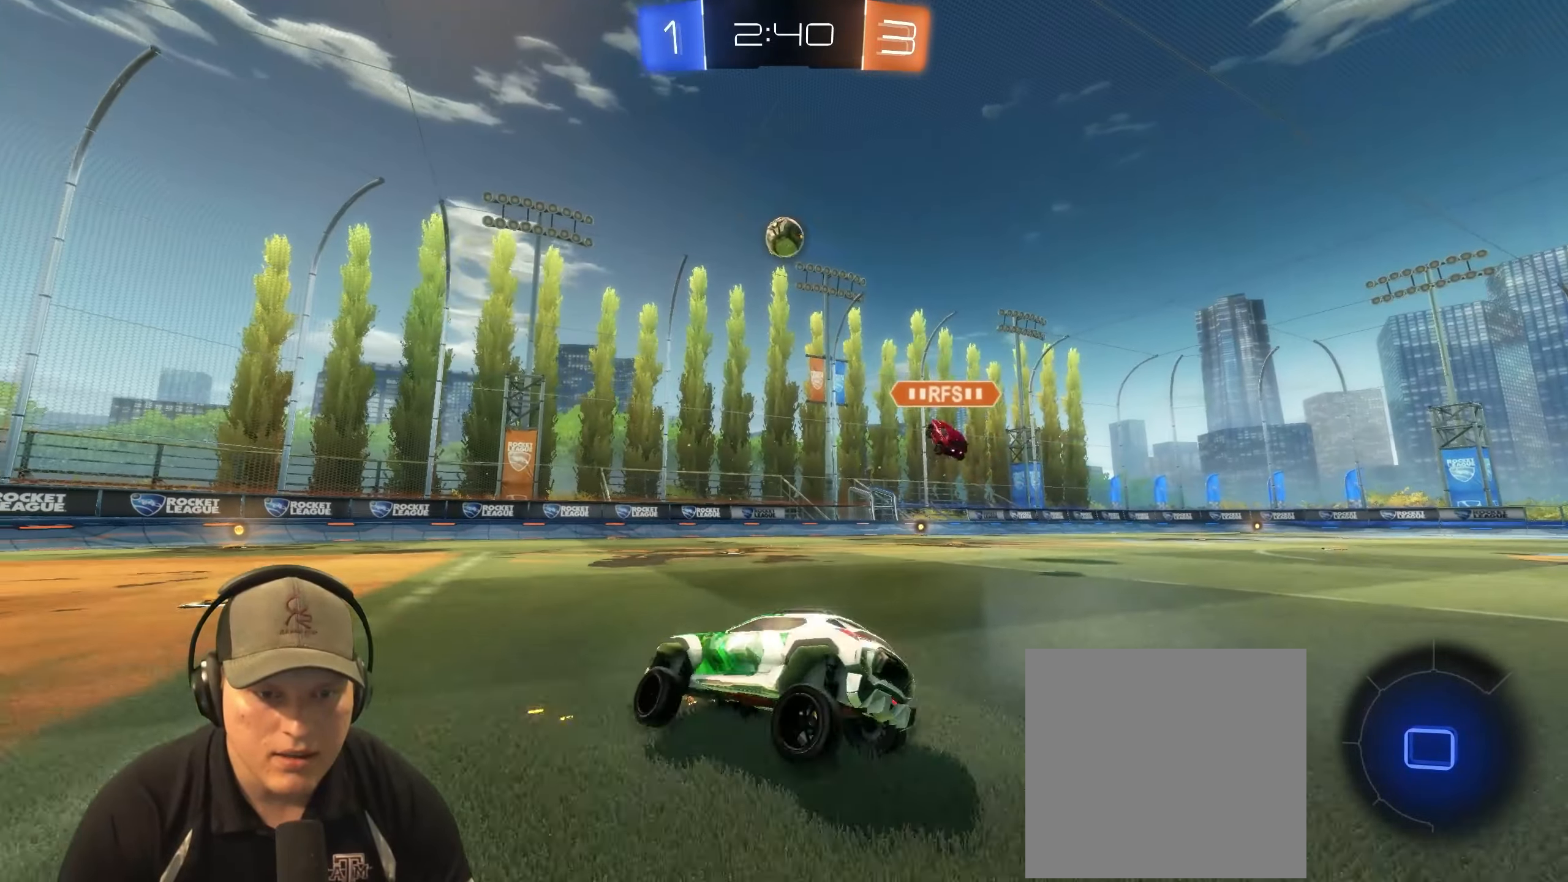
{"buttons": ["R2"], "left_stick": "left", "right_stick": "center", "events": [[417, "left_stick", "left"]]}
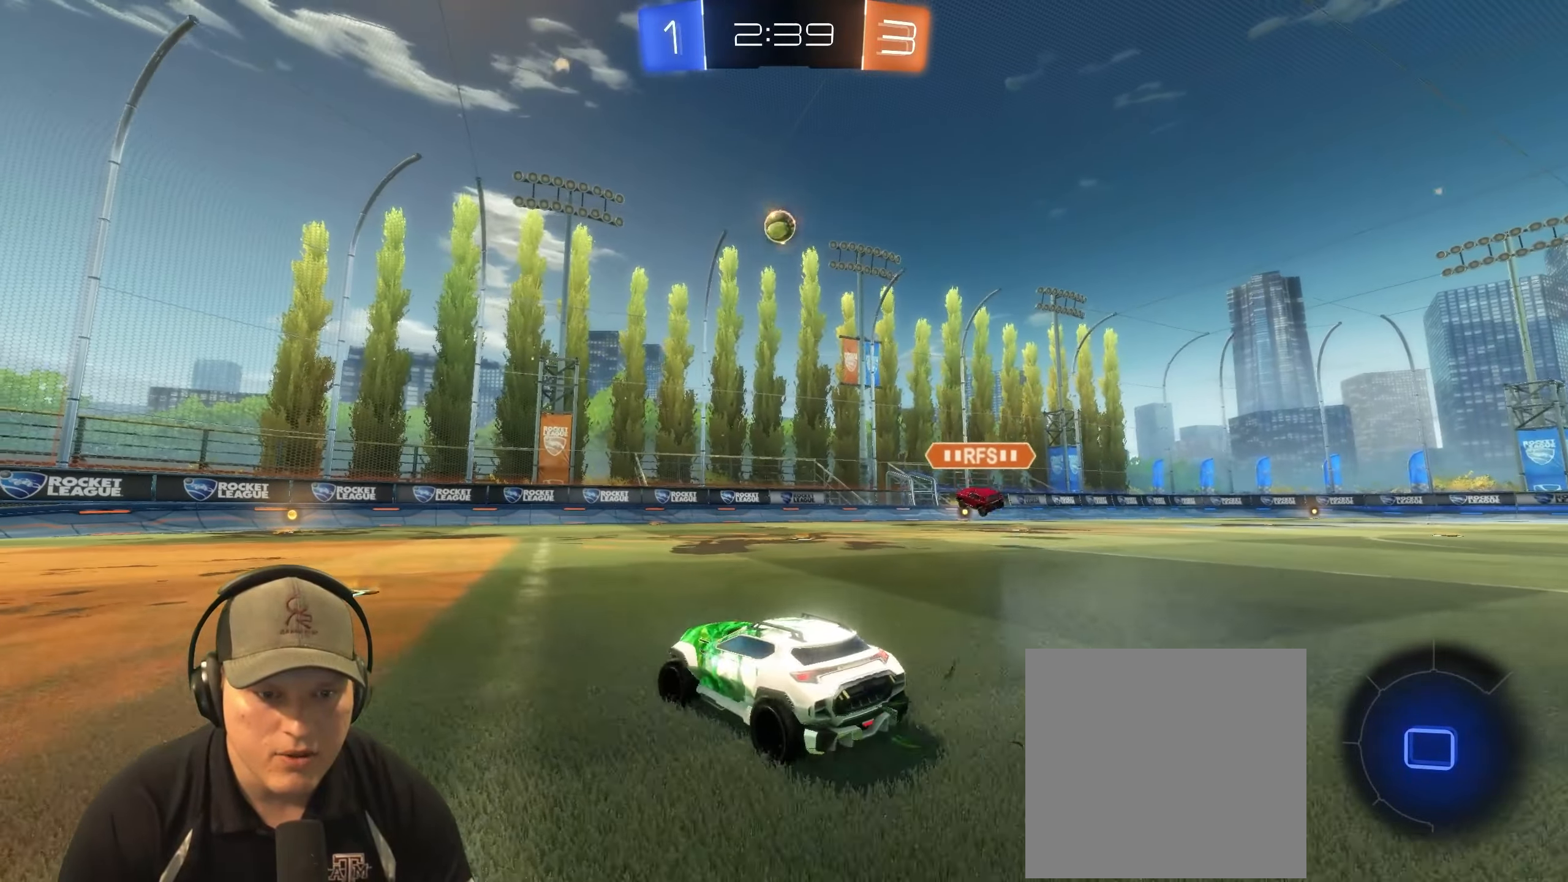
{"buttons": ["L1", "R1", "R2"], "left_stick": "down-right", "right_stick": "center", "events": [[83, "L1", "down"], [83, "left_stick", "up"], [117, "R1", "down"], [150, "left_stick", "up-right"], [383, "CROSS", "down"], [467, "CROSS", "up"], [467, "left_stick", "down-right"]]}
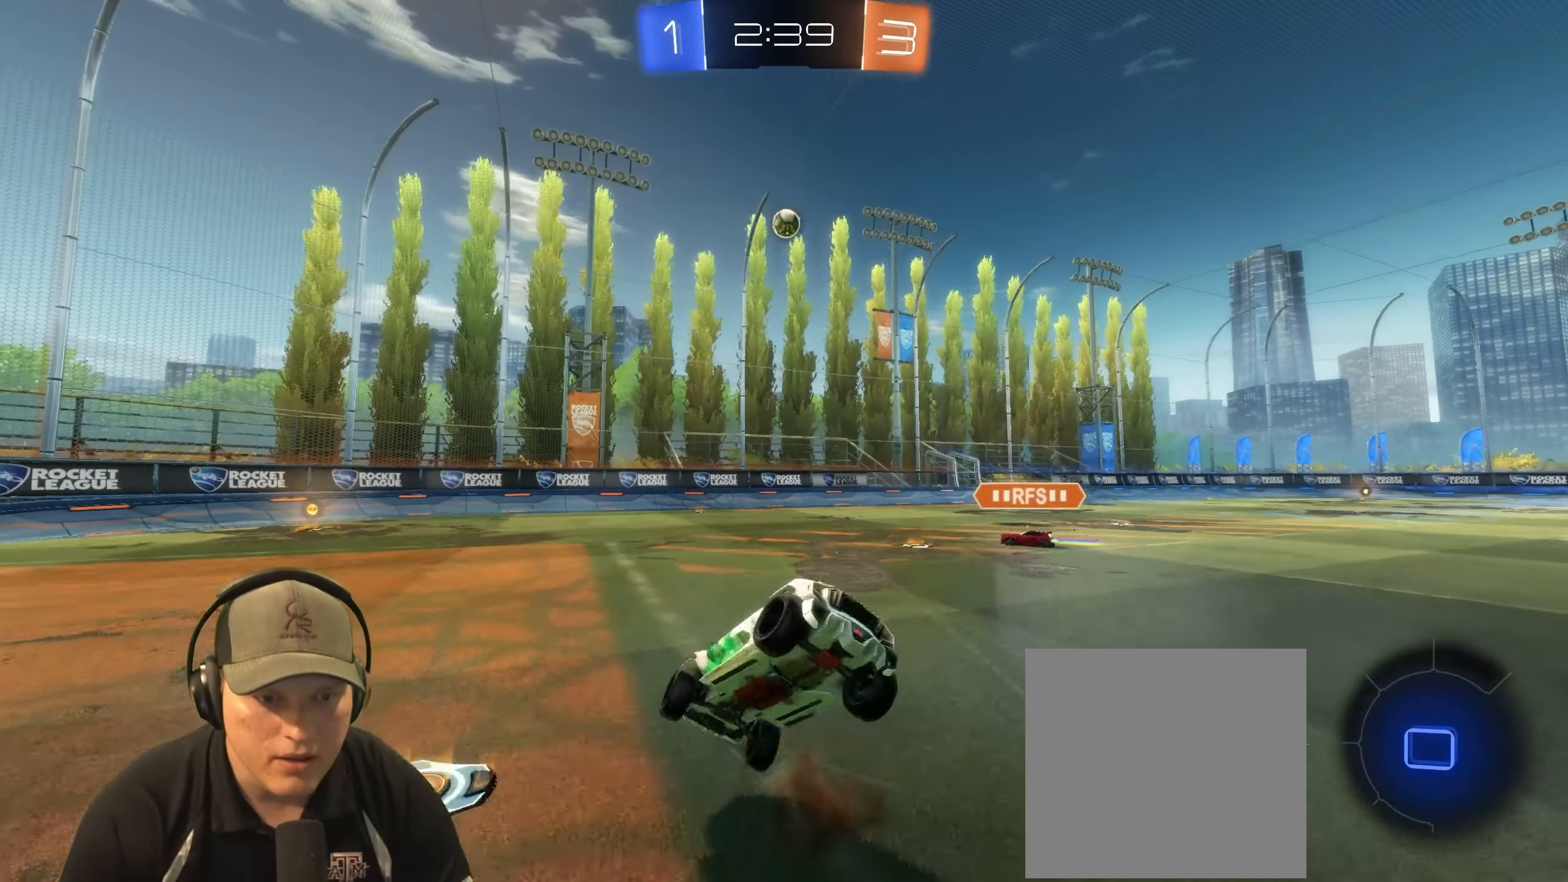
{"buttons": ["L1", "R1", "R2"], "left_stick": "down-right", "right_stick": "center", "events": []}
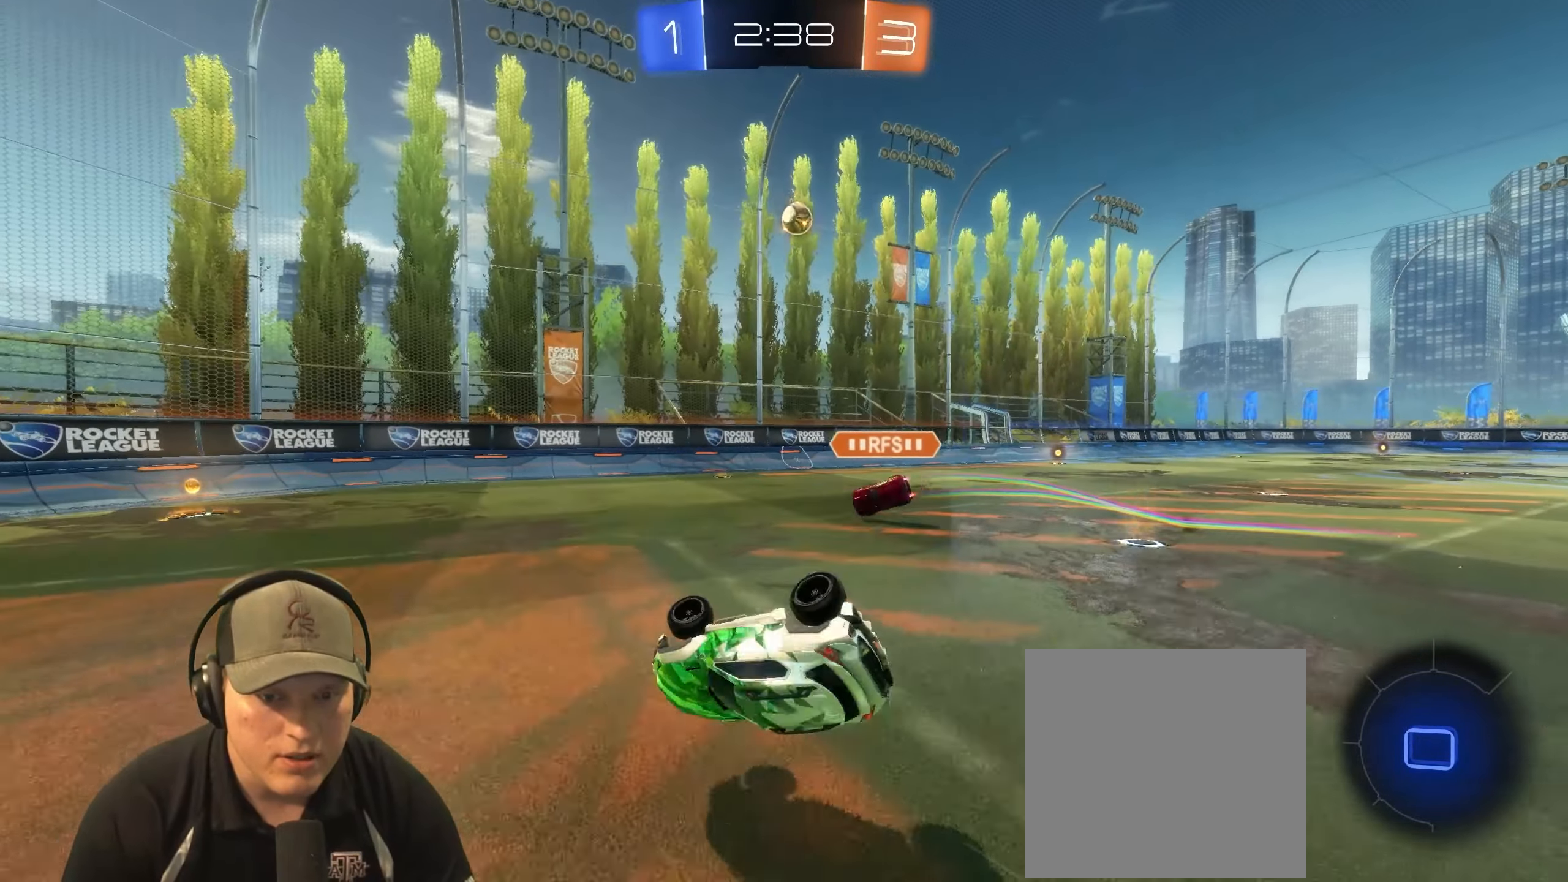
{"buttons": ["R2"], "left_stick": "up-right", "right_stick": "center", "events": [[83, "L1", "up"], [100, "R1", "up"], [183, "left_stick", "up-right"], [233, "R2", "up"], [417, "R2", "down"]]}